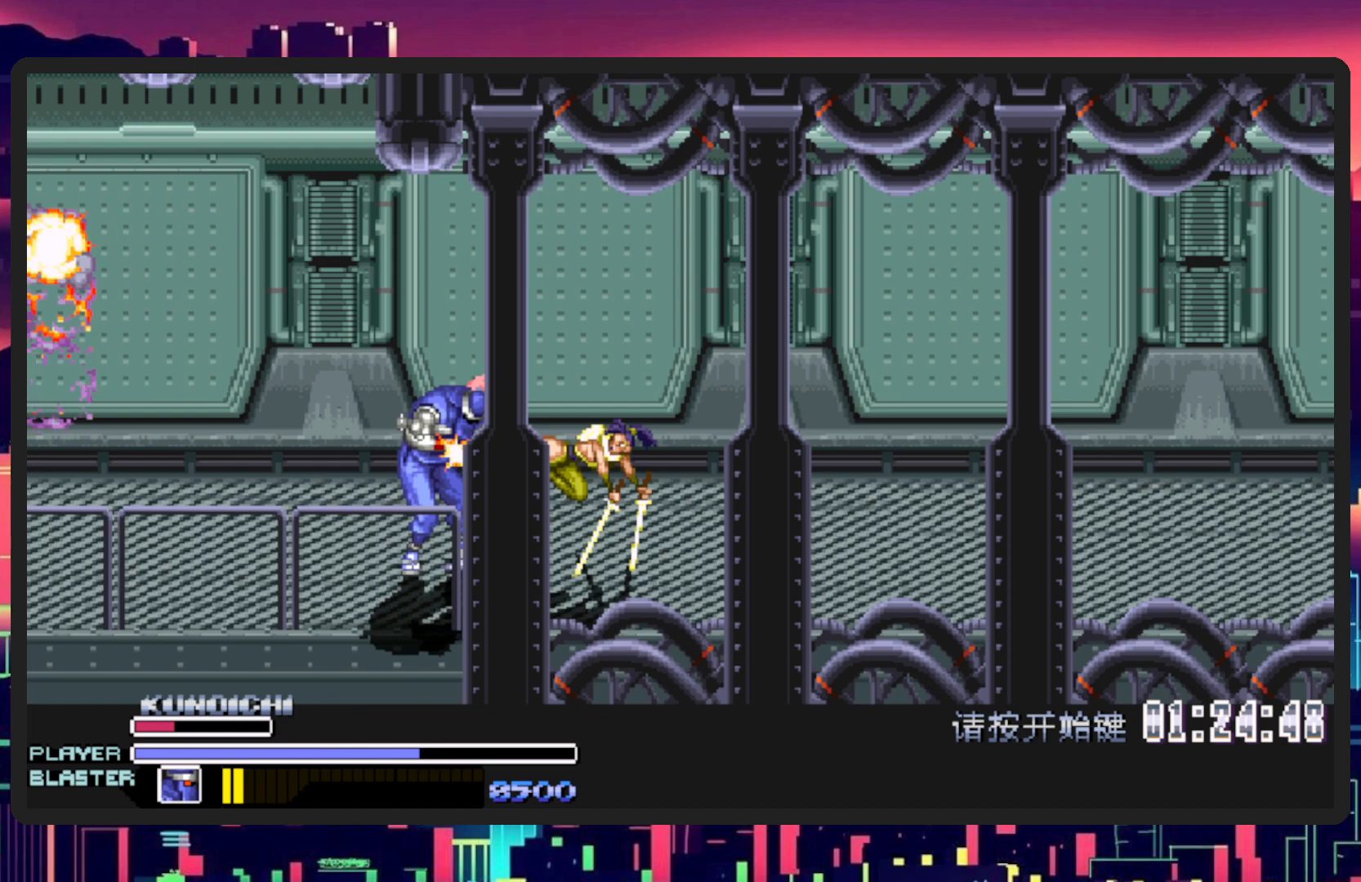
Gameplay with a controller (Nintendo layout); each line is a JSON object with the inputs held at the frame after it. "events" lists button and stick changes between this image and that frame as [ms after this image, input, new state], when the widget could be followed in between. Not read: L2 L3 R2 R3 left_stick right_stick.
{"buttons": ["DPAD_RIGHT"], "events": [[184, "Y", "down"], [384, "Y", "up"]]}
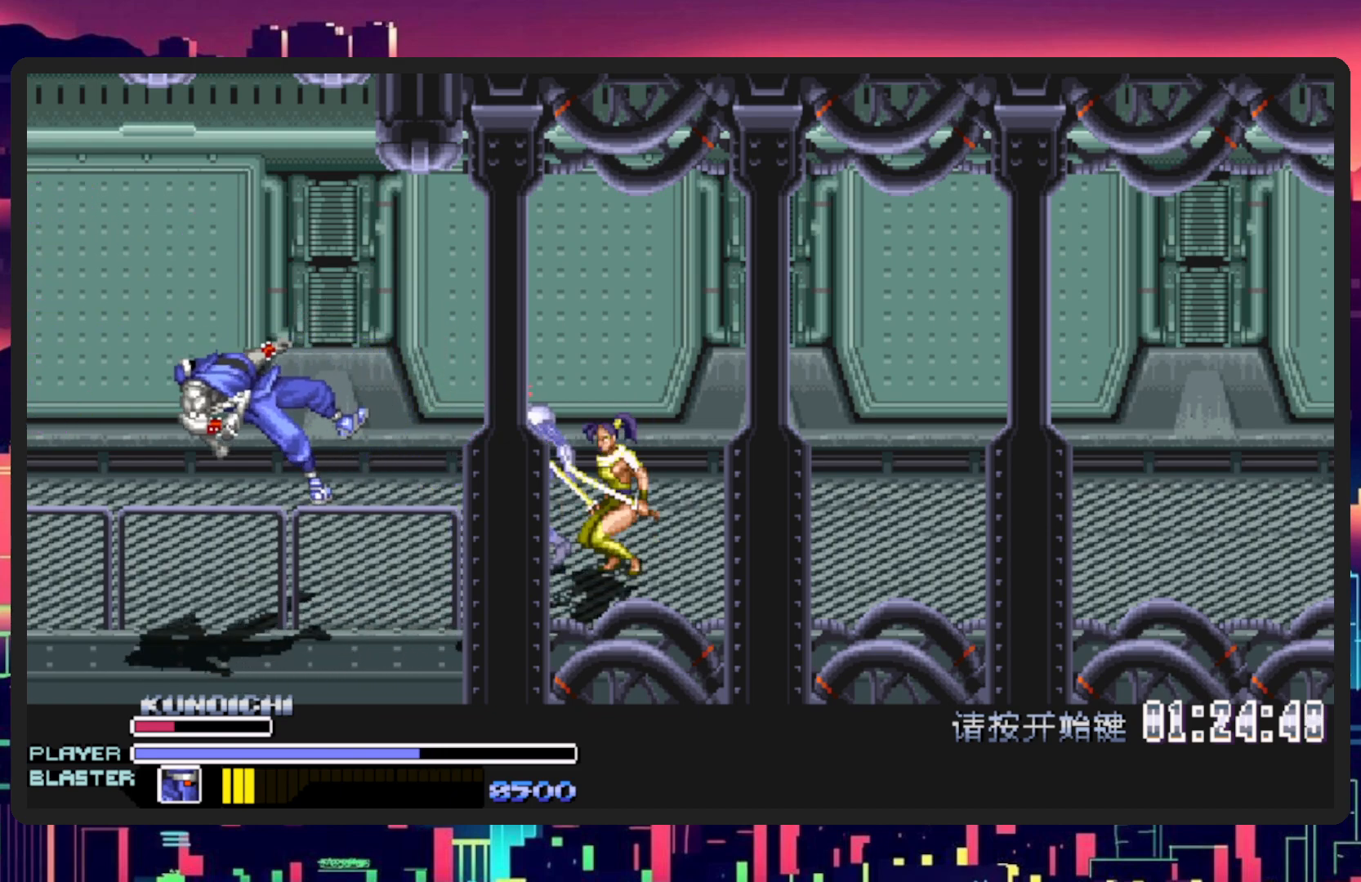
{"buttons": ["DPAD_RIGHT"], "events": [[33, "Y", "down"], [66, "DPAD_RIGHT", "up"], [217, "Y", "up"], [500, "DPAD_RIGHT", "down"]]}
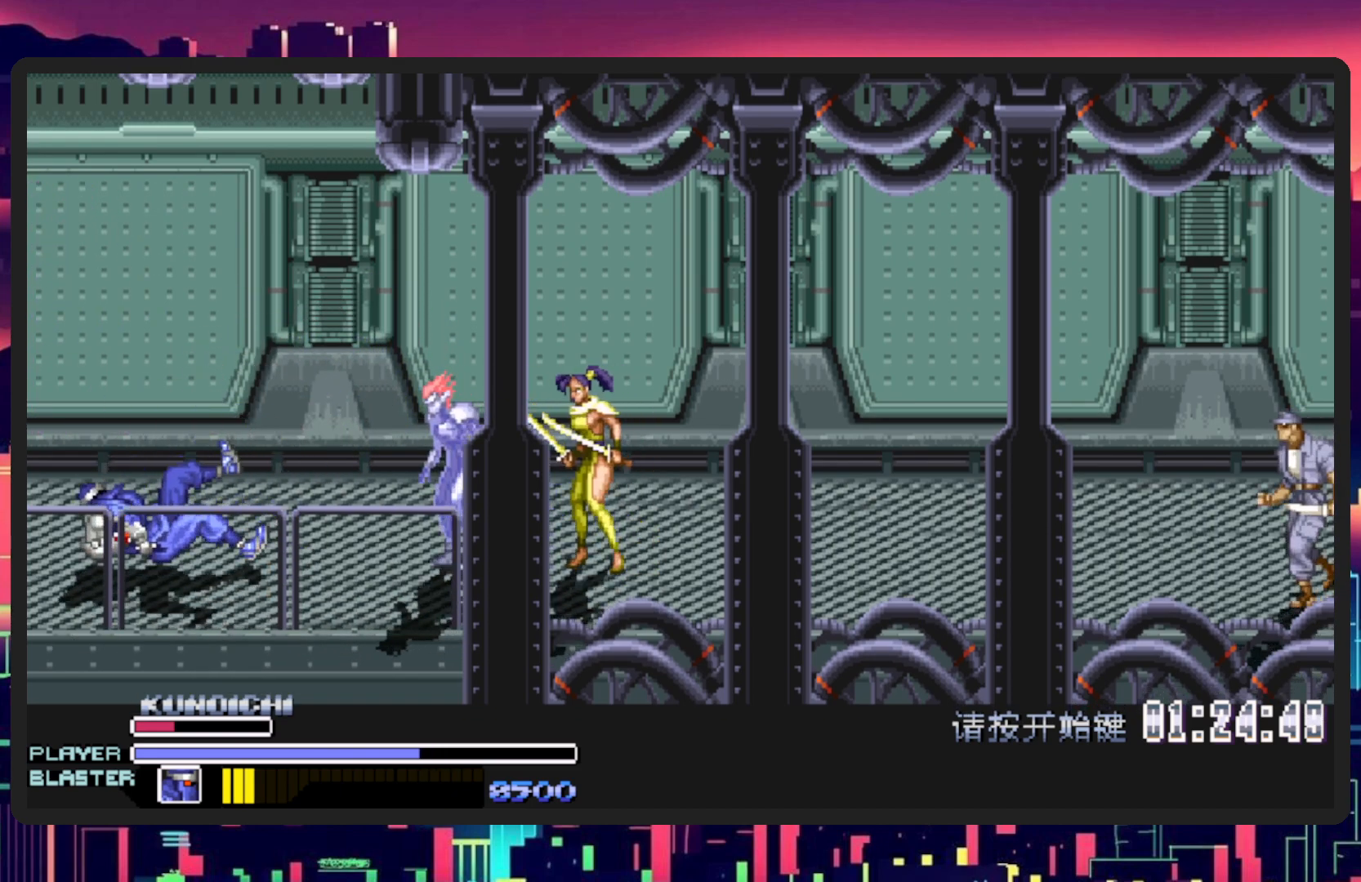
{"buttons": ["L1", "DPAD_DOWN", "DPAD_RIGHT"], "events": [[267, "DPAD_RIGHT", "up"], [434, "DPAD_RIGHT", "down"], [484, "DPAD_DOWN", "down"], [484, "L1", "down"]]}
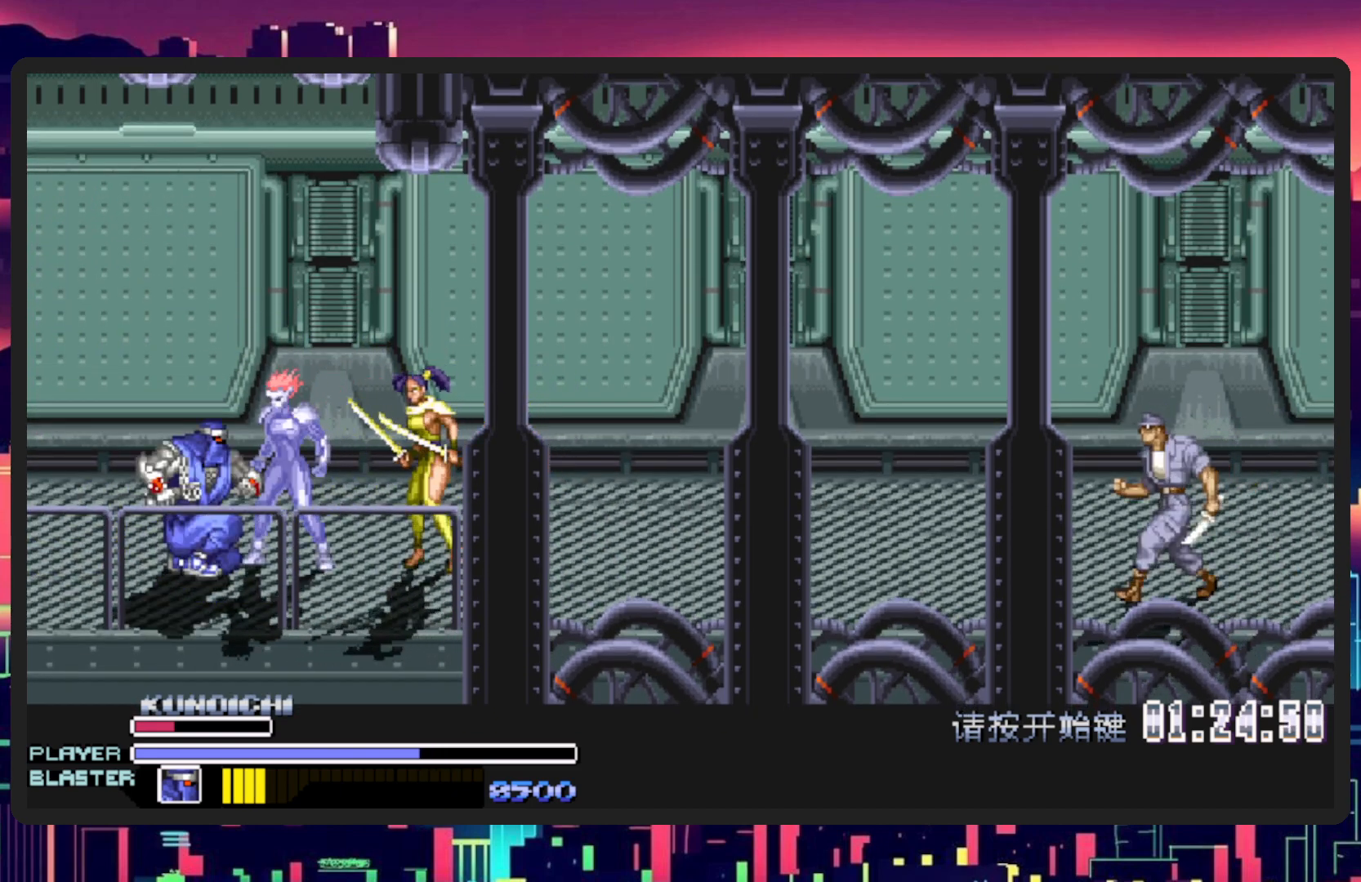
{"buttons": ["DPAD_RIGHT"], "events": [[150, "DPAD_DOWN", "up"], [150, "L1", "up"], [233, "L1", "down"], [250, "DPAD_DOWN", "down"], [417, "DPAD_DOWN", "up"], [450, "L1", "up"]]}
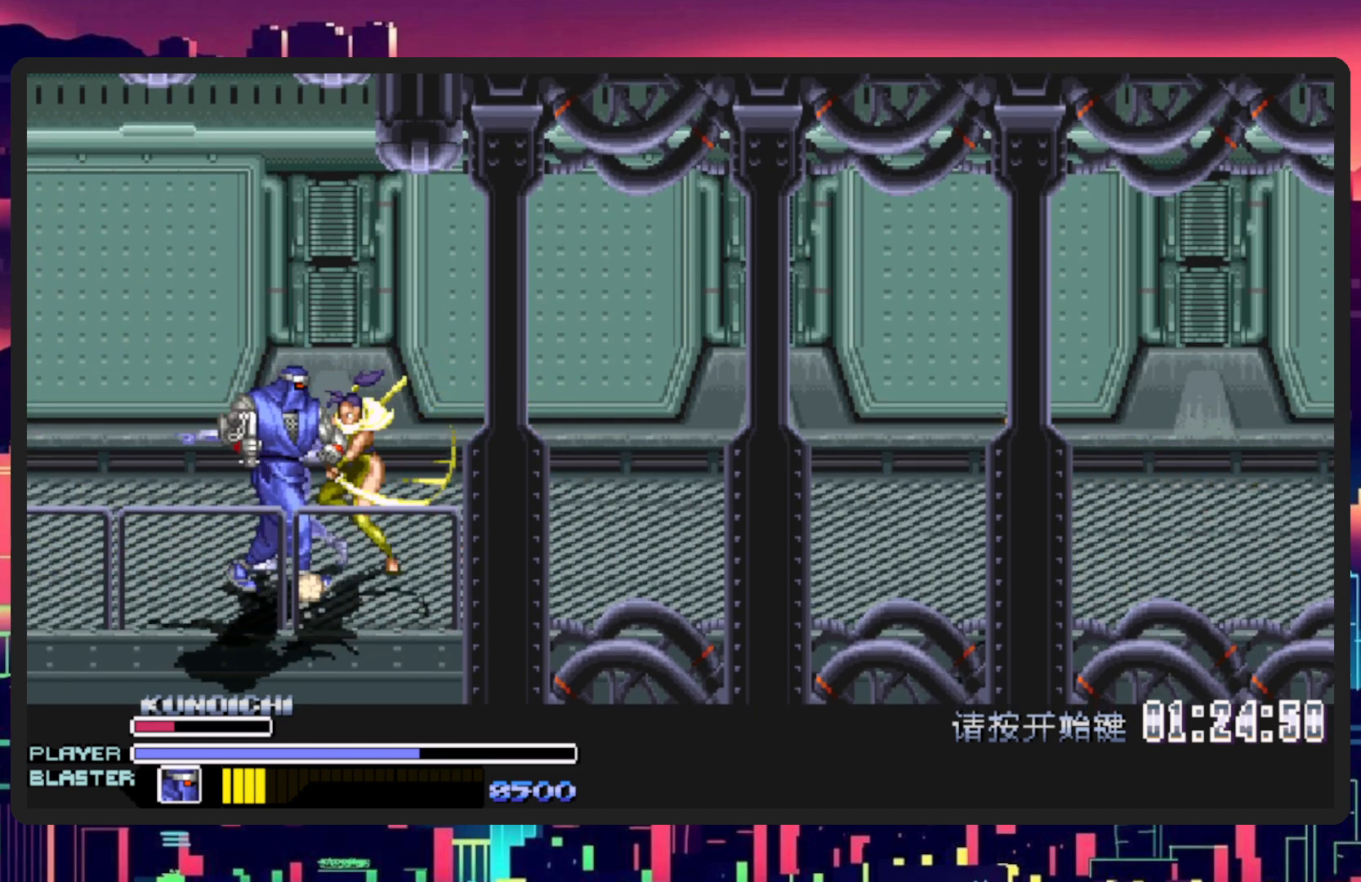
{"buttons": ["Y"], "events": [[84, "Y", "down"], [234, "DPAD_RIGHT", "up"], [267, "Y", "up"], [334, "Y", "down"]]}
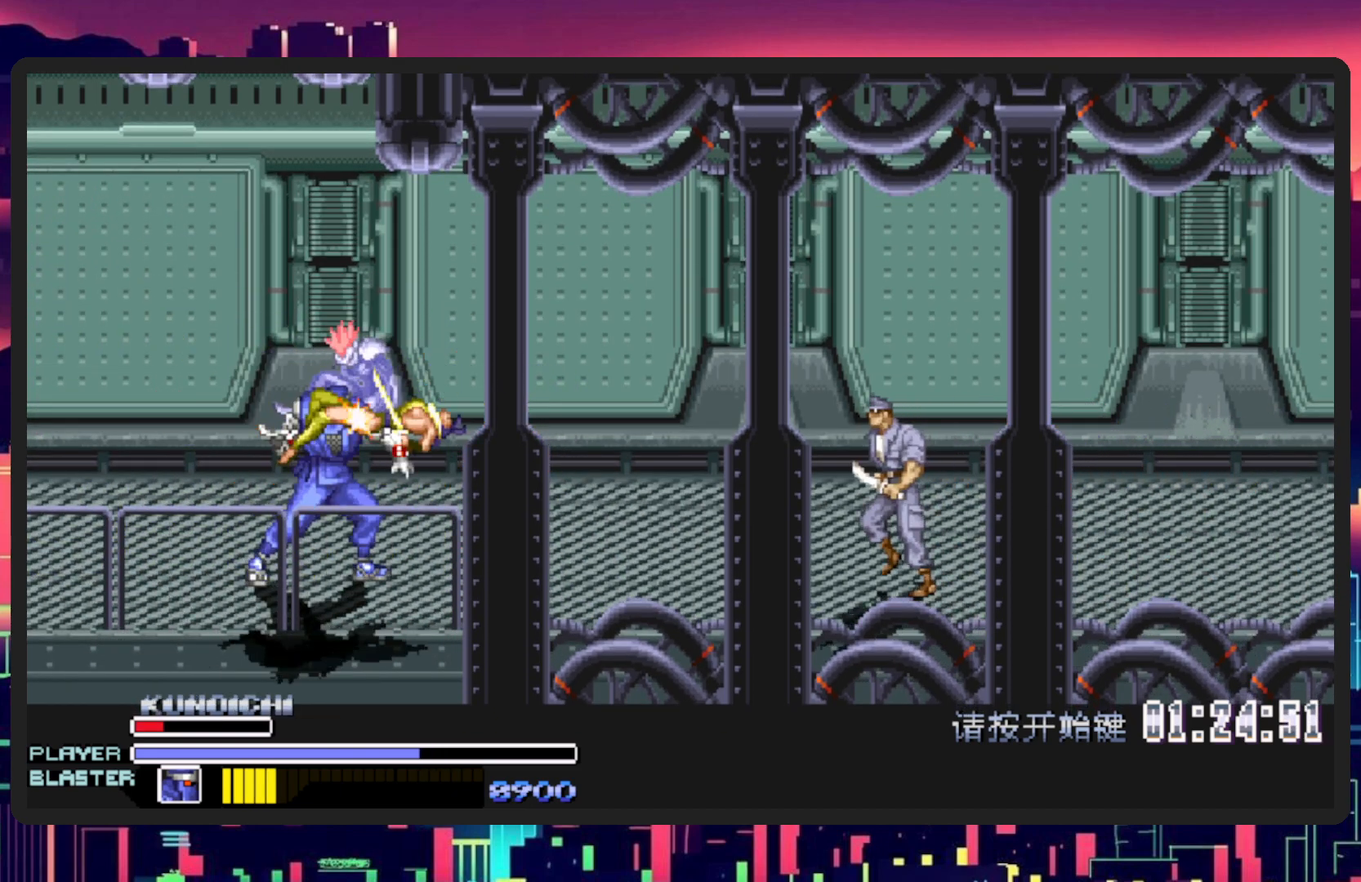
{"buttons": [], "events": [[16, "Y", "up"], [66, "Y", "down"], [217, "Y", "up"]]}
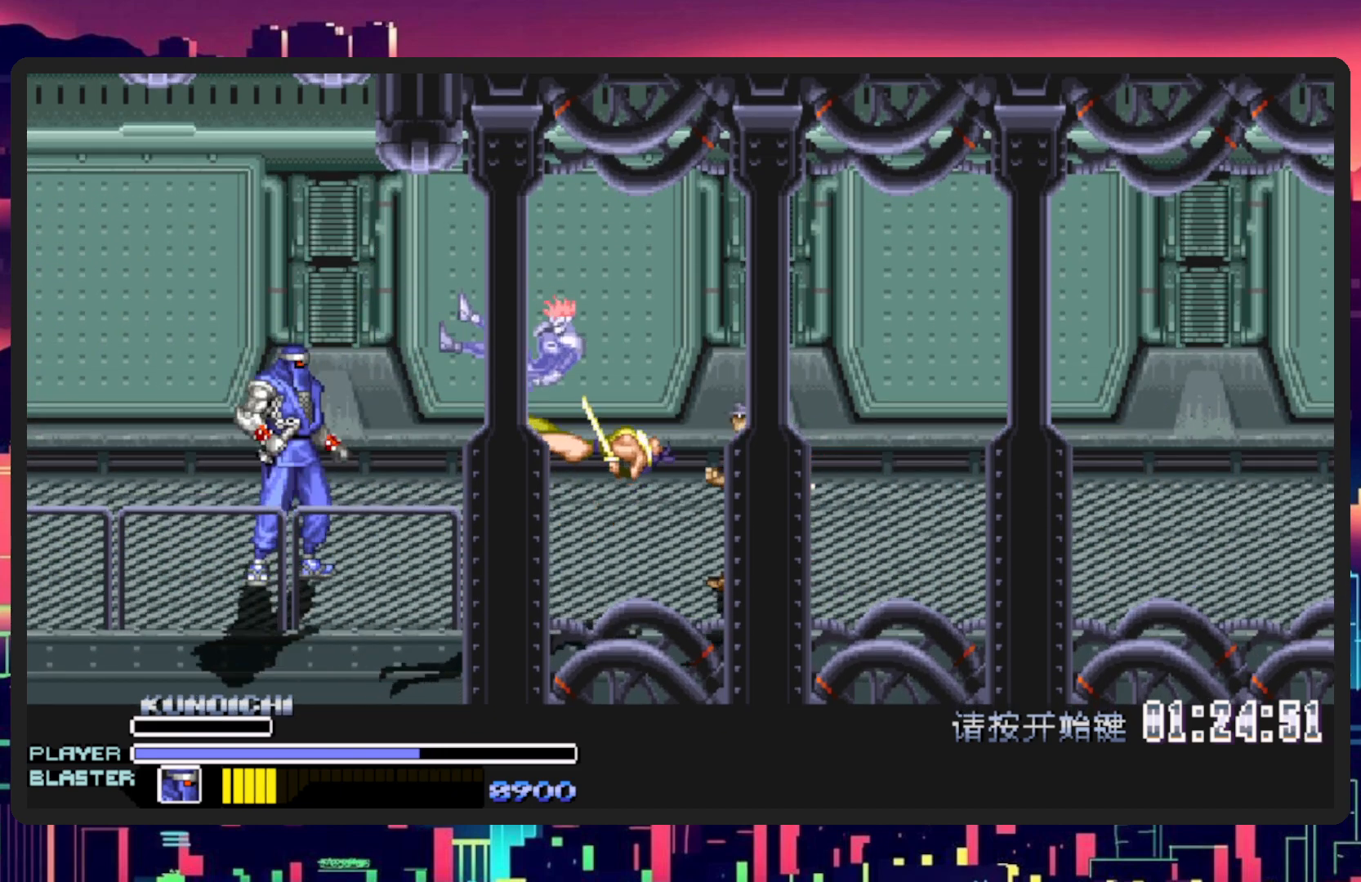
{"buttons": ["B", "DPAD_RIGHT"], "events": [[84, "DPAD_LEFT", "down"], [100, "DPAD_DOWN", "down"], [267, "DPAD_LEFT", "up"], [301, "DPAD_DOWN", "up"], [301, "DPAD_RIGHT", "down"], [484, "B", "down"]]}
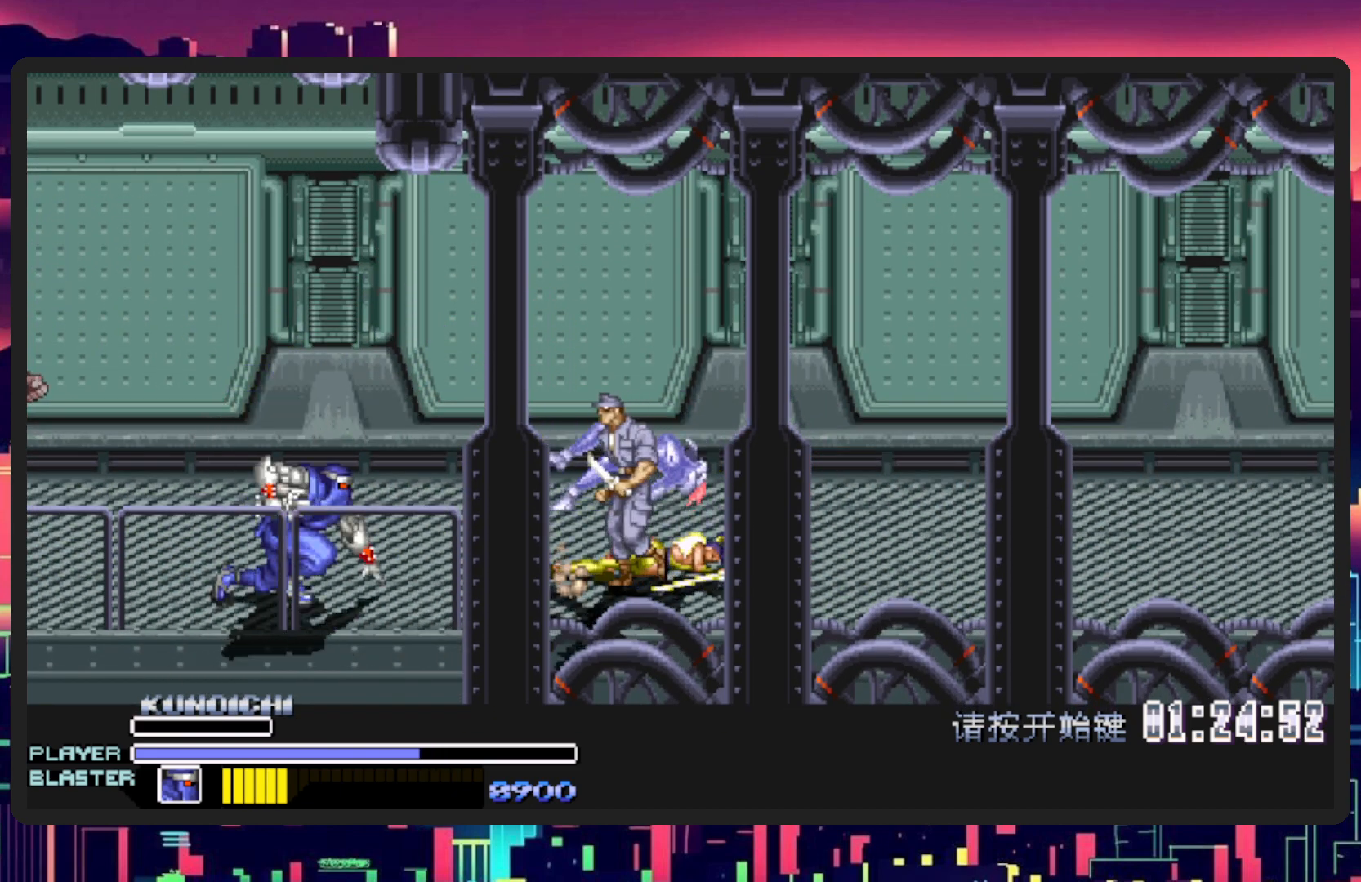
{"buttons": ["Y"], "events": [[83, "B", "up"], [333, "DPAD_RIGHT", "up"], [333, "Y", "down"]]}
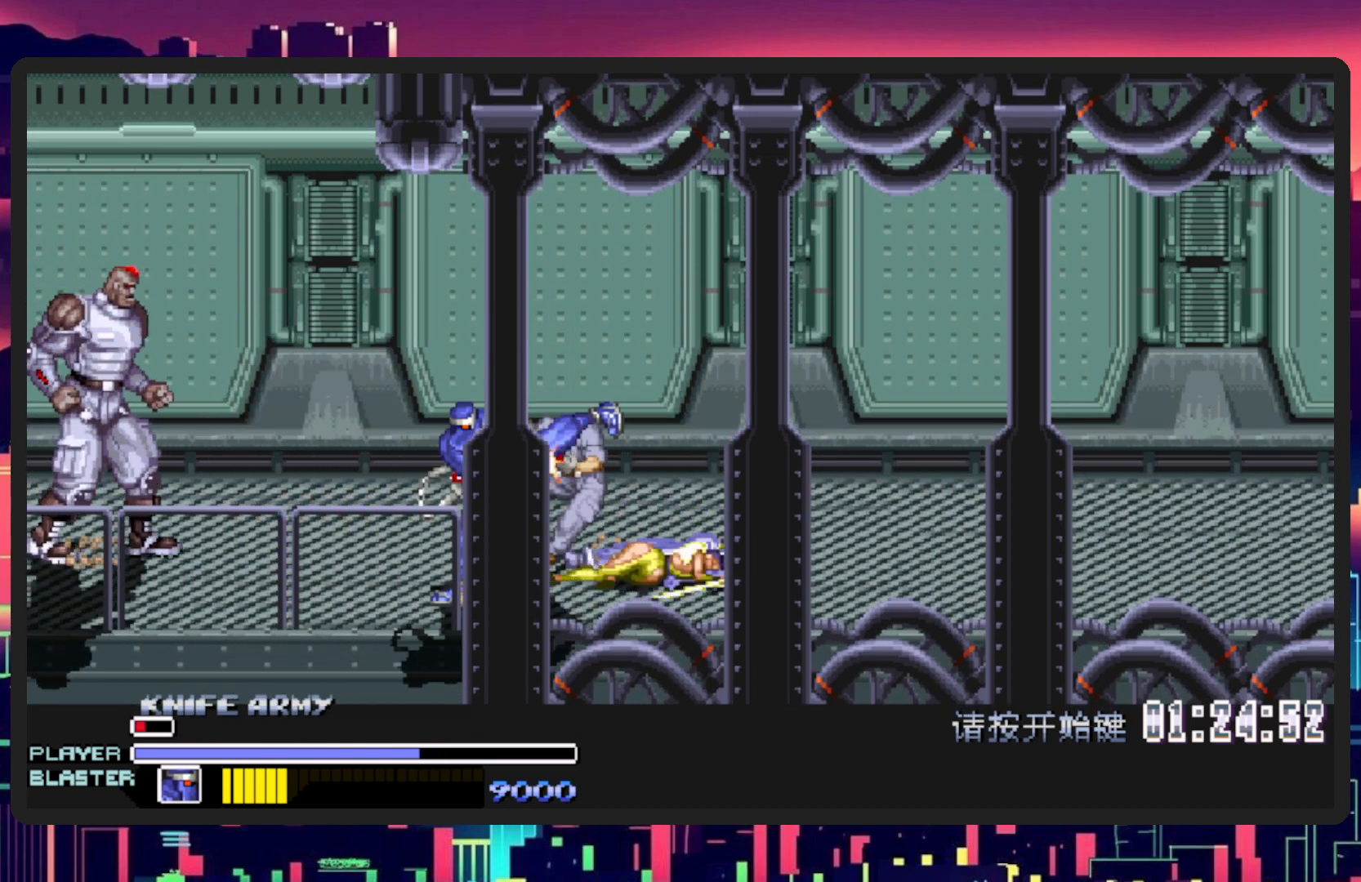
{"buttons": ["DPAD_RIGHT"], "events": [[34, "Y", "up"], [84, "Y", "down"], [234, "Y", "up"], [484, "DPAD_RIGHT", "down"]]}
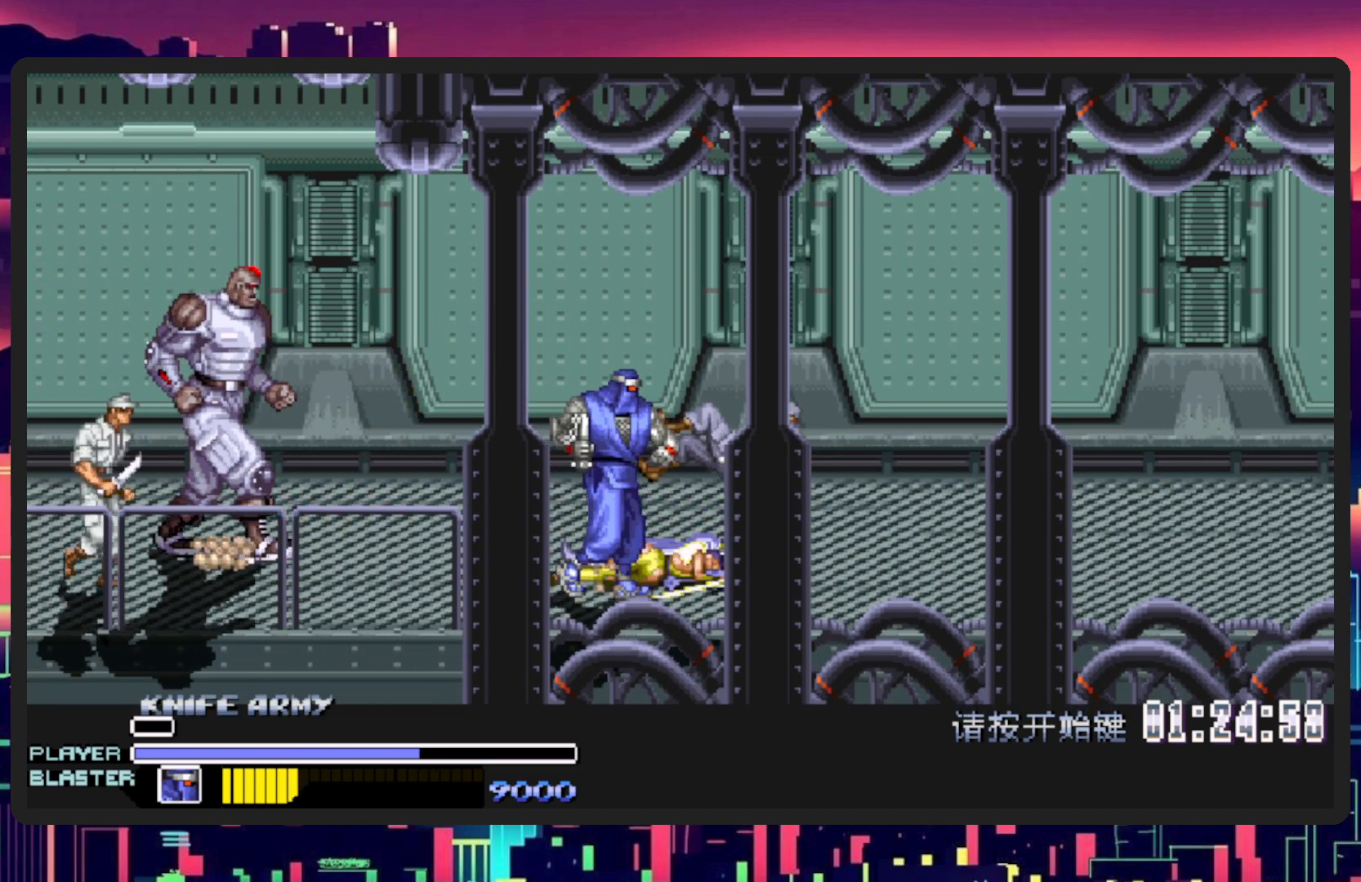
{"buttons": ["B", "DPAD_UP", "DPAD_LEFT"], "events": [[100, "DPAD_RIGHT", "up"], [100, "DPAD_UP", "down"], [150, "DPAD_LEFT", "down"], [283, "DPAD_UP", "up"], [367, "B", "down"], [484, "DPAD_UP", "down"]]}
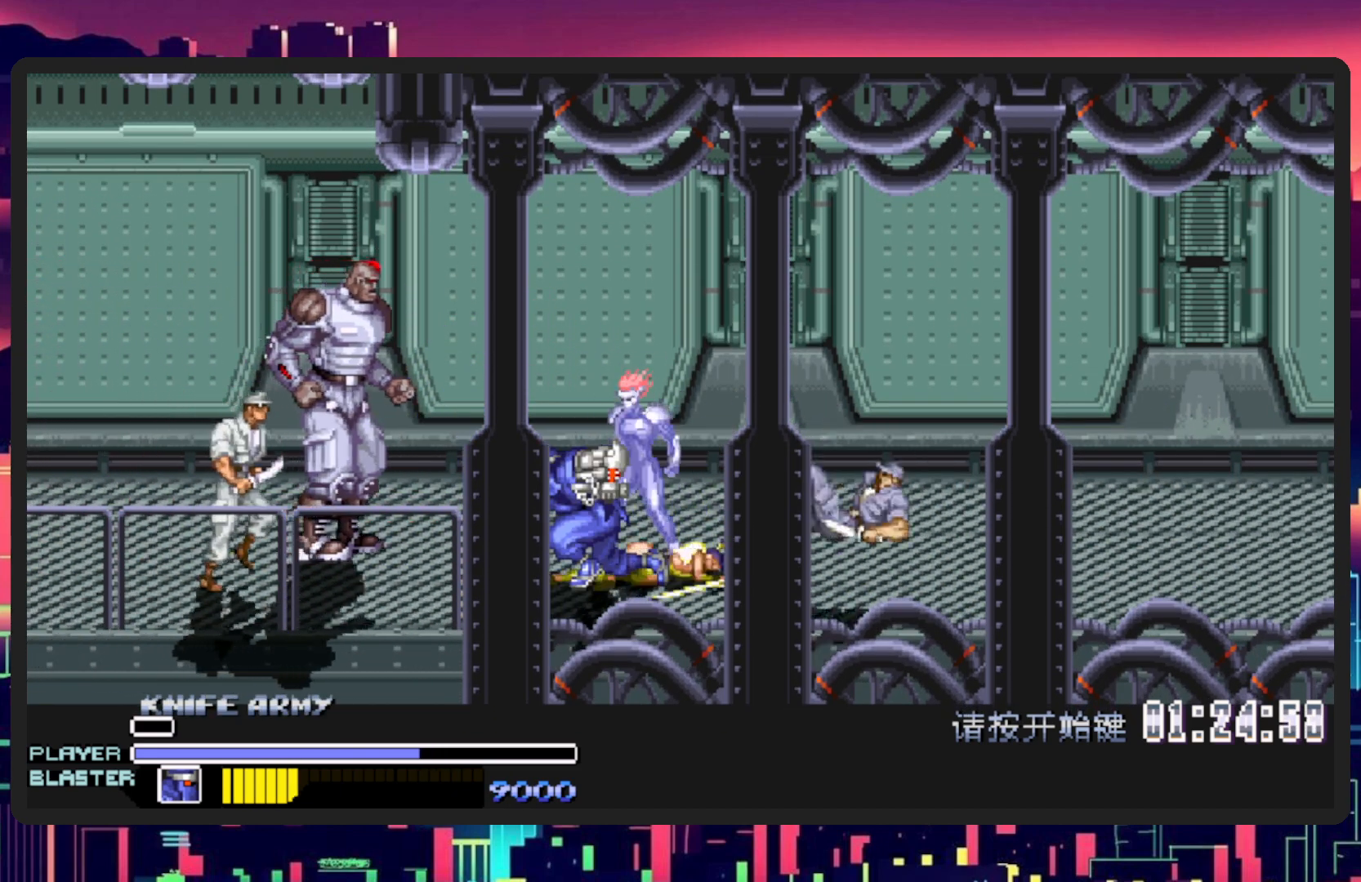
{"buttons": ["Y"], "events": [[17, "B", "up"], [17, "DPAD_LEFT", "up"], [34, "DPAD_UP", "up"], [84, "Y", "down"], [267, "Y", "up"], [334, "Y", "down"]]}
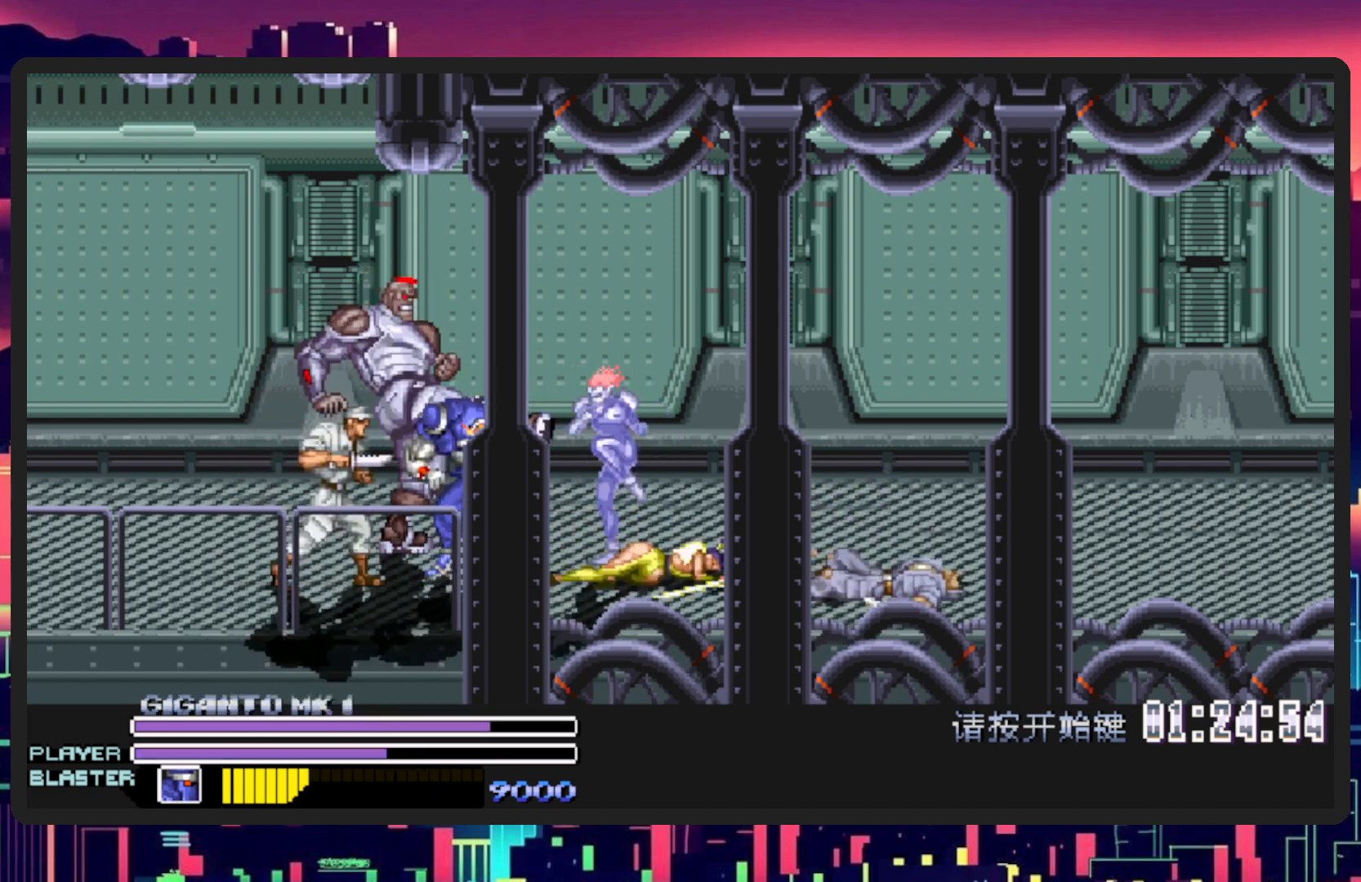
{"buttons": ["DPAD_LEFT"], "events": [[33, "Y", "up"], [300, "Y", "down"], [417, "DPAD_LEFT", "down"], [500, "Y", "up"]]}
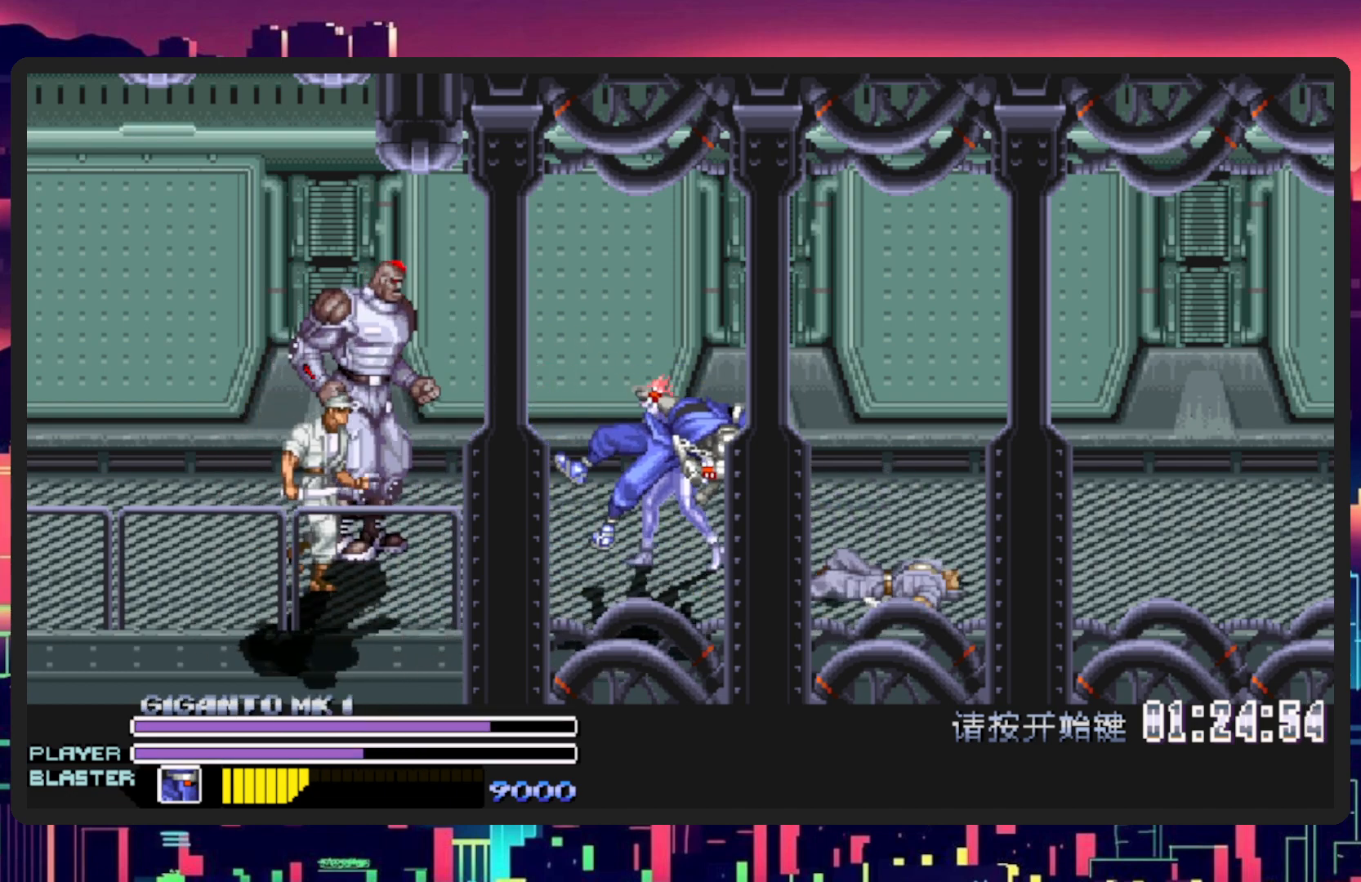
{"buttons": [], "events": [[184, "DPAD_DOWN", "down"], [217, "DPAD_LEFT", "up"], [234, "DPAD_DOWN", "up"], [234, "DPAD_RIGHT", "down"], [267, "DPAD_RIGHT", "up"]]}
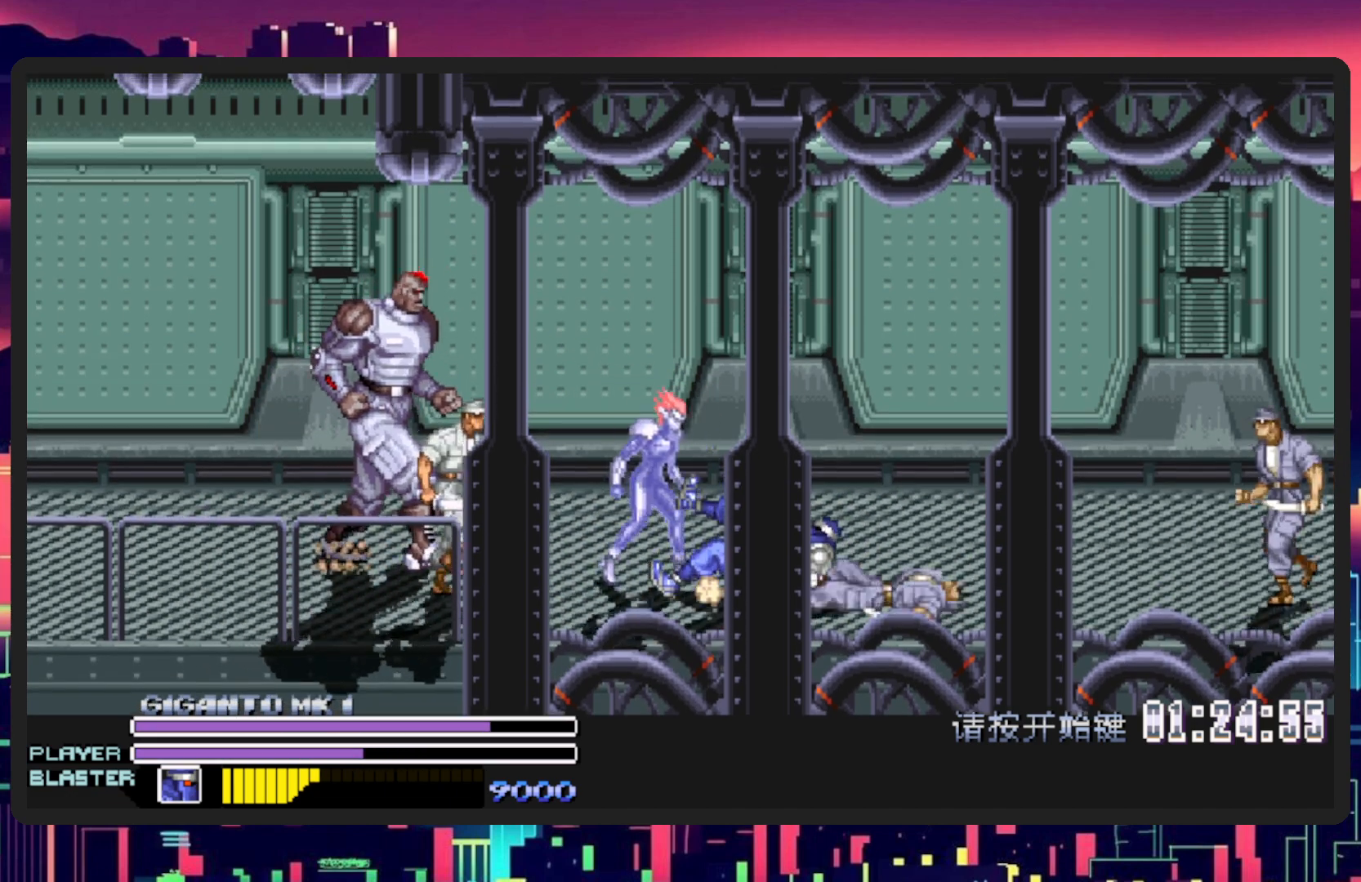
{"buttons": ["L1", "DPAD_DOWN", "DPAD_LEFT"], "events": [[333, "DPAD_LEFT", "down"], [417, "L1", "down"], [450, "DPAD_DOWN", "down"]]}
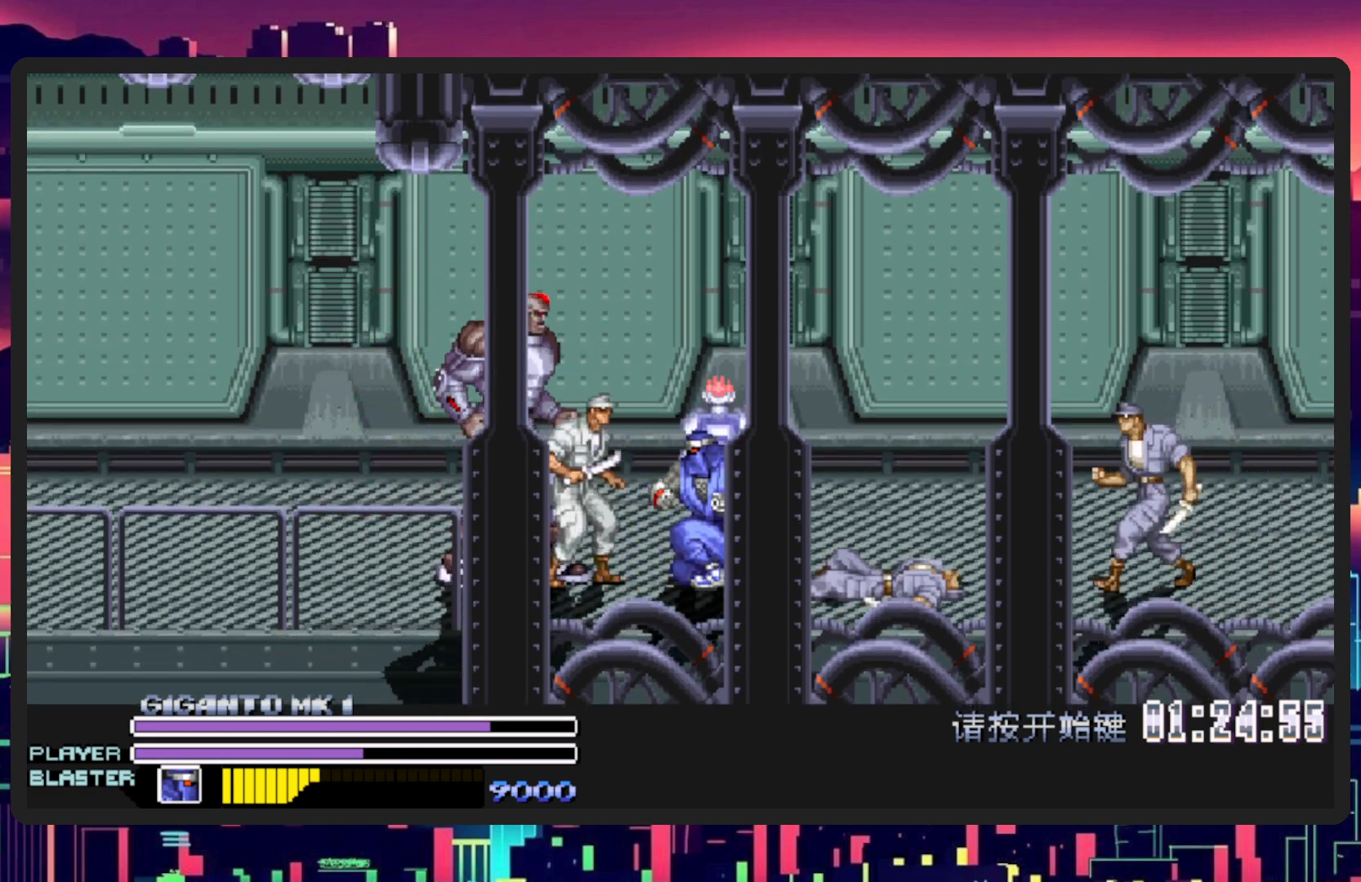
{"buttons": ["L1", "DPAD_RIGHT"], "events": [[100, "DPAD_DOWN", "up"], [184, "DPAD_LEFT", "up"], [184, "L1", "up"], [317, "L1", "down"], [351, "DPAD_RIGHT", "down"]]}
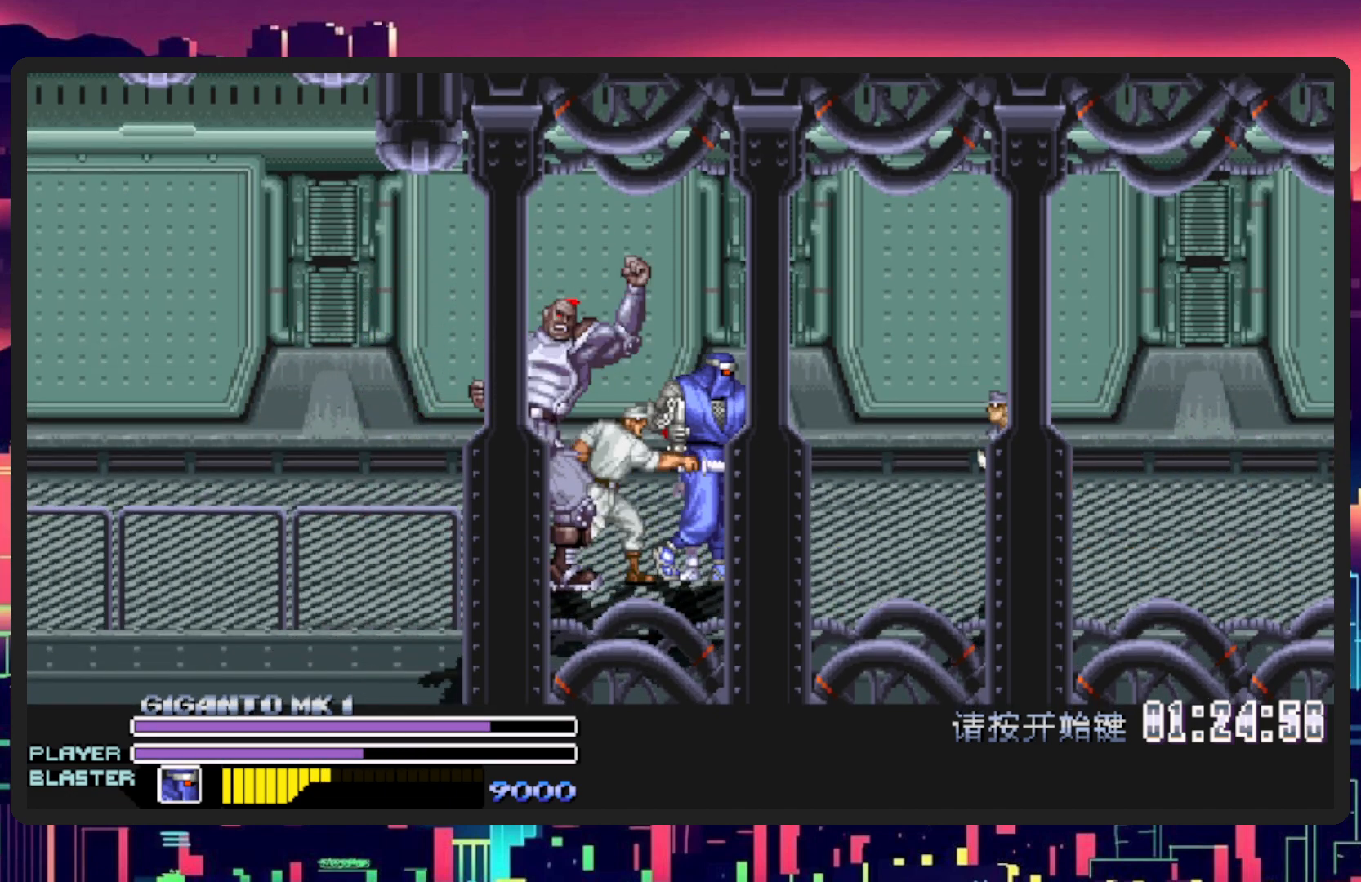
{"buttons": [], "events": [[17, "DPAD_RIGHT", "up"], [33, "L1", "up"], [117, "L1", "down"], [134, "DPAD_LEFT", "down"], [184, "DPAD_DOWN", "down"], [250, "DPAD_DOWN", "up"], [384, "L1", "up"], [484, "DPAD_LEFT", "up"]]}
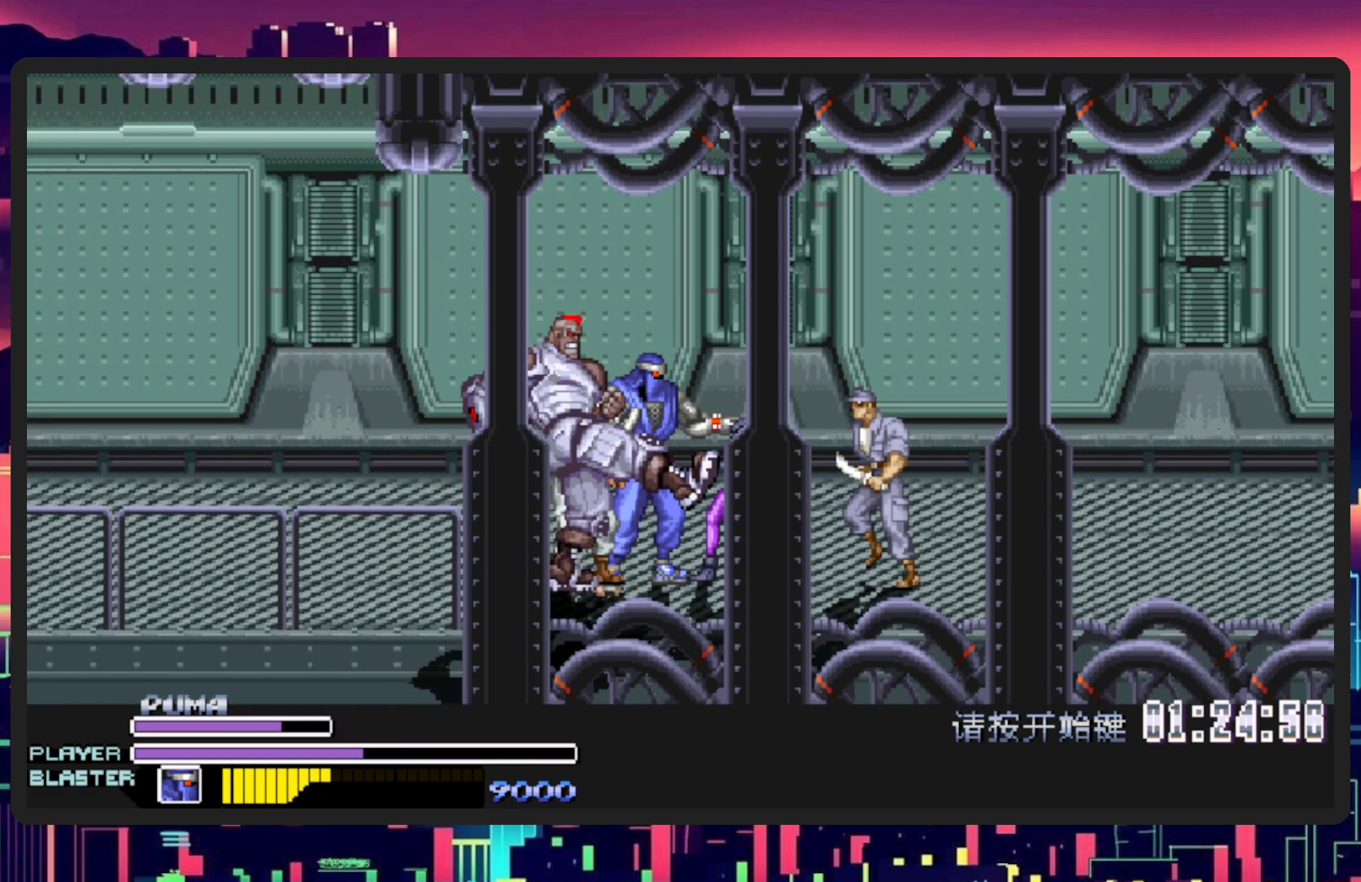
{"buttons": ["DPAD_DOWN", "DPAD_LEFT"], "events": [[33, "DPAD_LEFT", "down"], [100, "DPAD_DOWN", "down"], [116, "L1", "down"], [283, "Y", "down"], [483, "L1", "up"], [500, "Y", "up"]]}
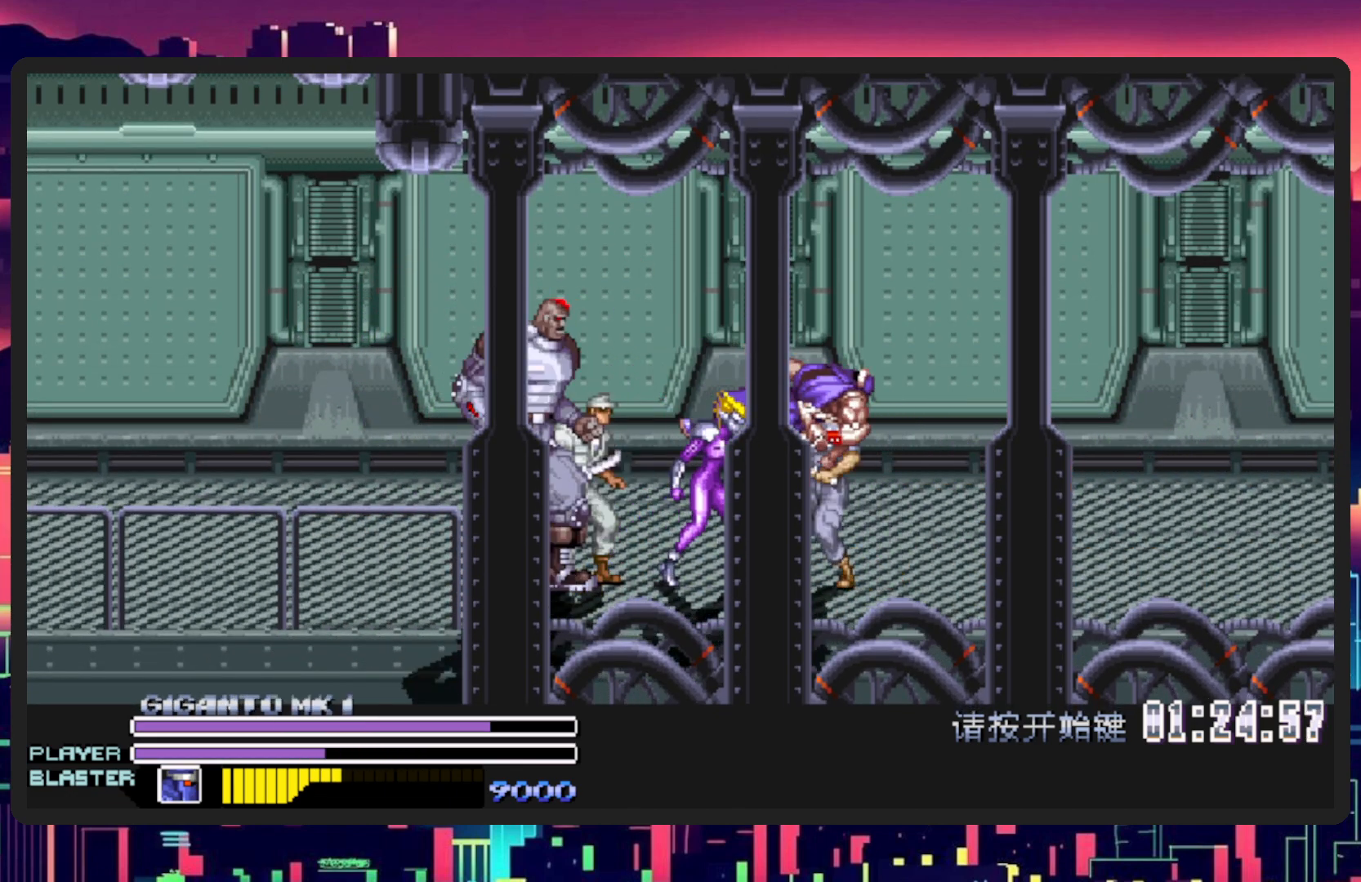
{"buttons": [], "events": [[33, "DPAD_DOWN", "up"], [67, "Y", "down"], [184, "DPAD_LEFT", "up"], [334, "Y", "up"]]}
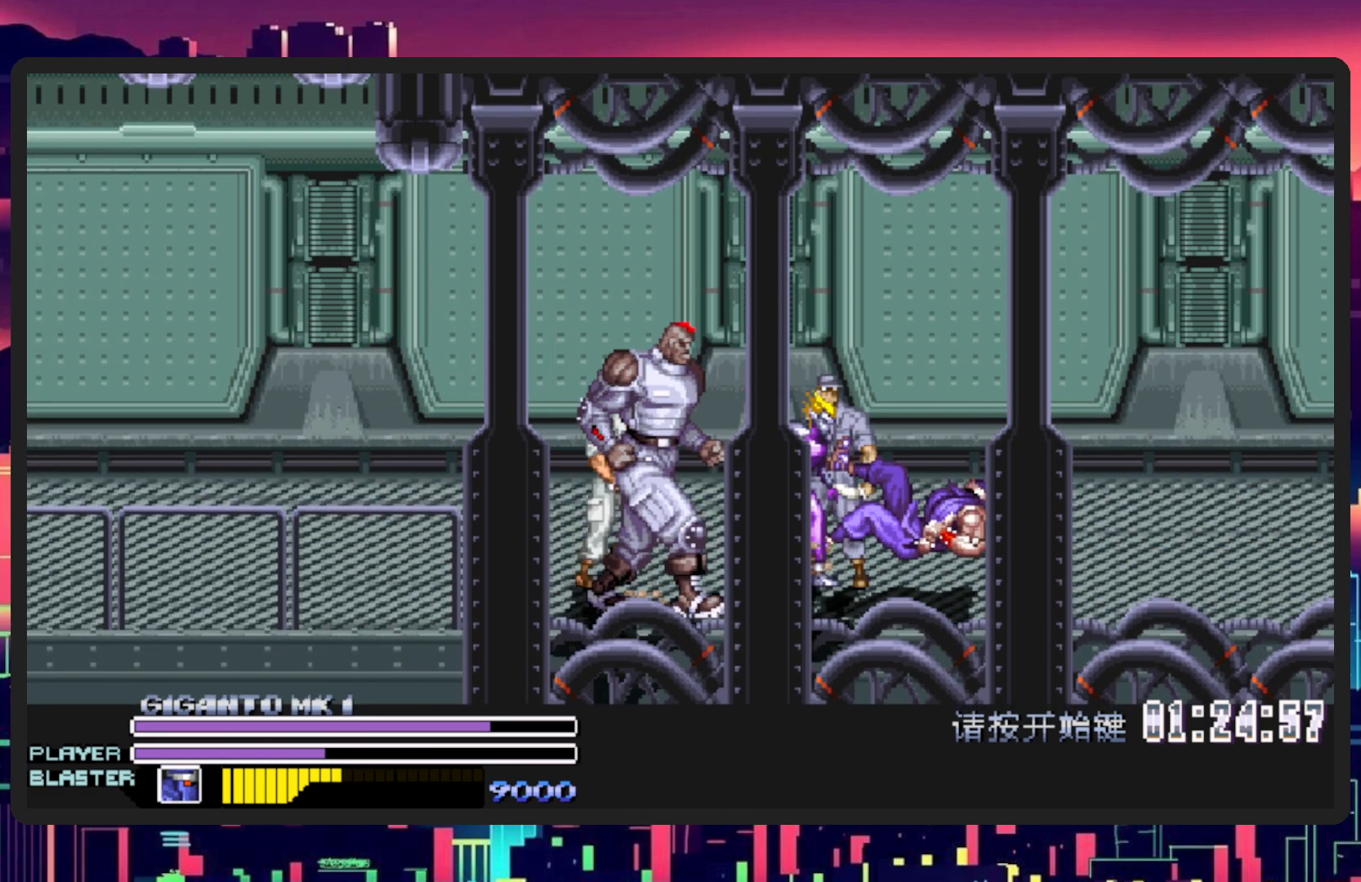
{"buttons": ["DPAD_LEFT"], "events": [[100, "DPAD_LEFT", "down"], [150, "DPAD_DOWN", "down"], [333, "Y", "down"], [467, "DPAD_DOWN", "up"], [500, "Y", "up"]]}
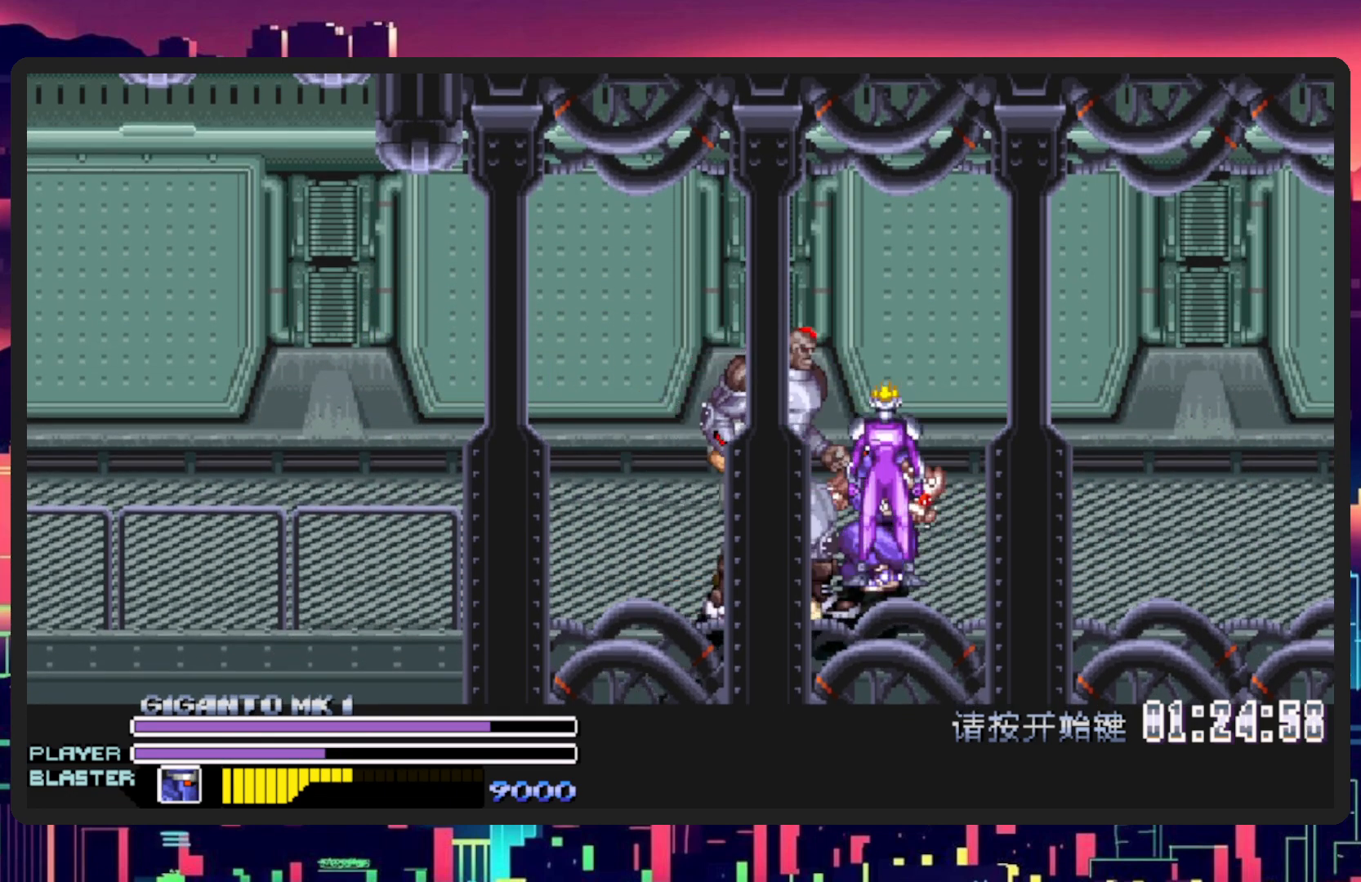
{"buttons": ["DPAD_LEFT"], "events": [[67, "Y", "down"], [217, "Y", "up"], [267, "Y", "down"], [434, "Y", "up"]]}
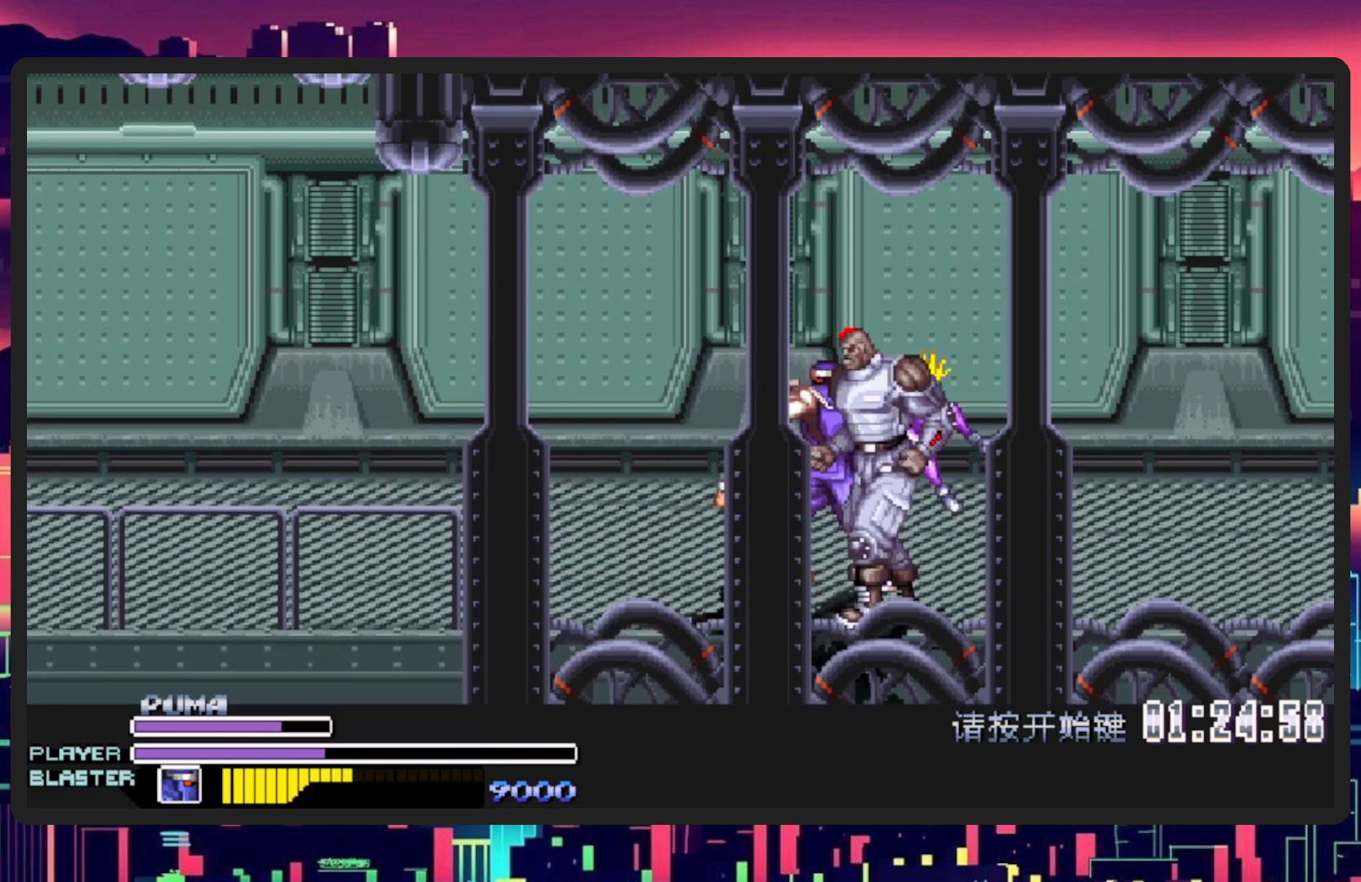
{"buttons": ["DPAD_DOWN", "DPAD_RIGHT"], "events": [[83, "DPAD_DOWN", "down"], [83, "DPAD_LEFT", "up"], [133, "DPAD_DOWN", "up"], [133, "DPAD_RIGHT", "down"], [267, "DPAD_DOWN", "down"], [283, "L1", "down"], [317, "Y", "down"], [450, "Y", "up"], [500, "L1", "up"]]}
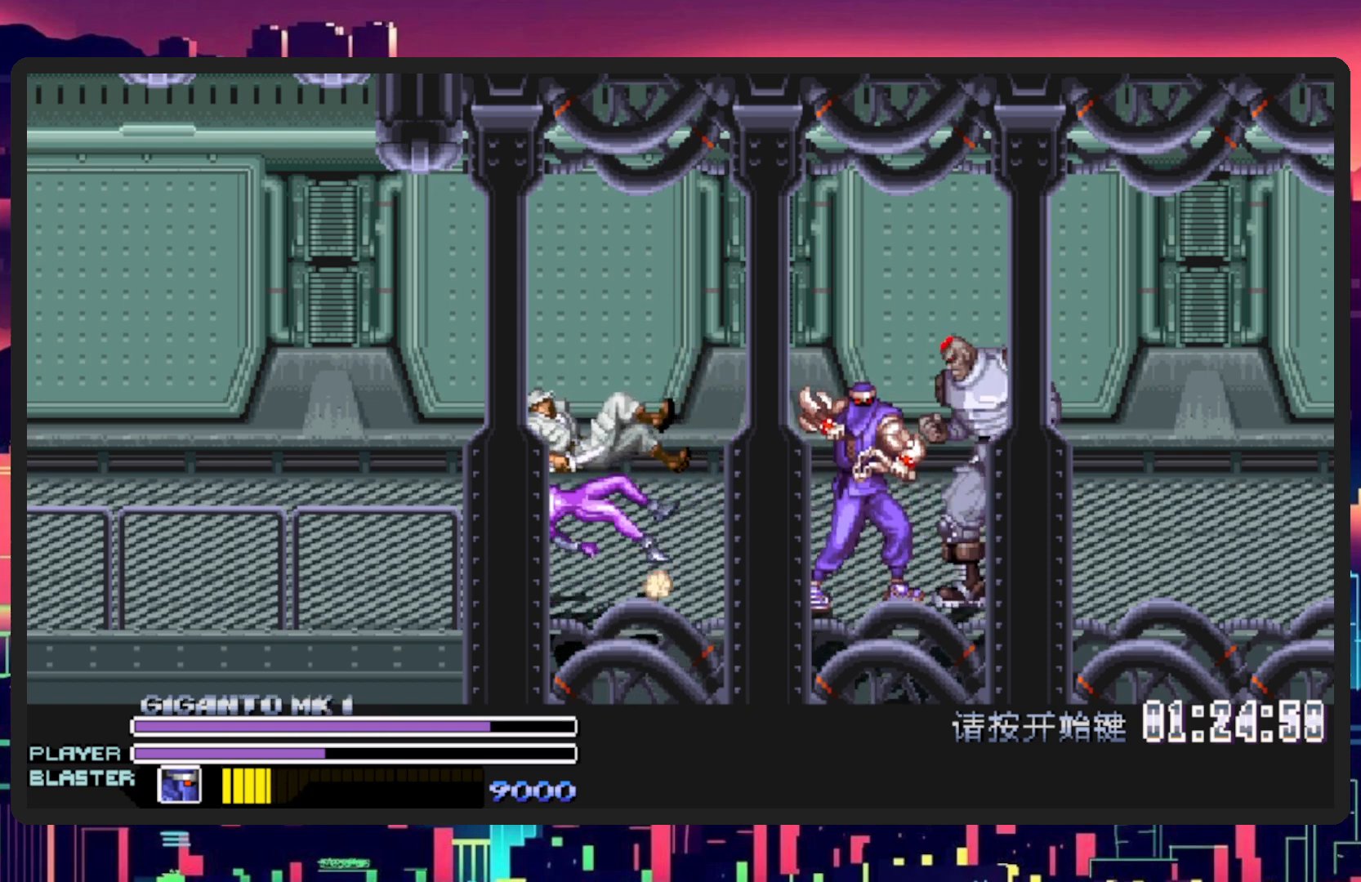
{"buttons": [], "events": [[17, "DPAD_DOWN", "up"], [400, "DPAD_RIGHT", "up"]]}
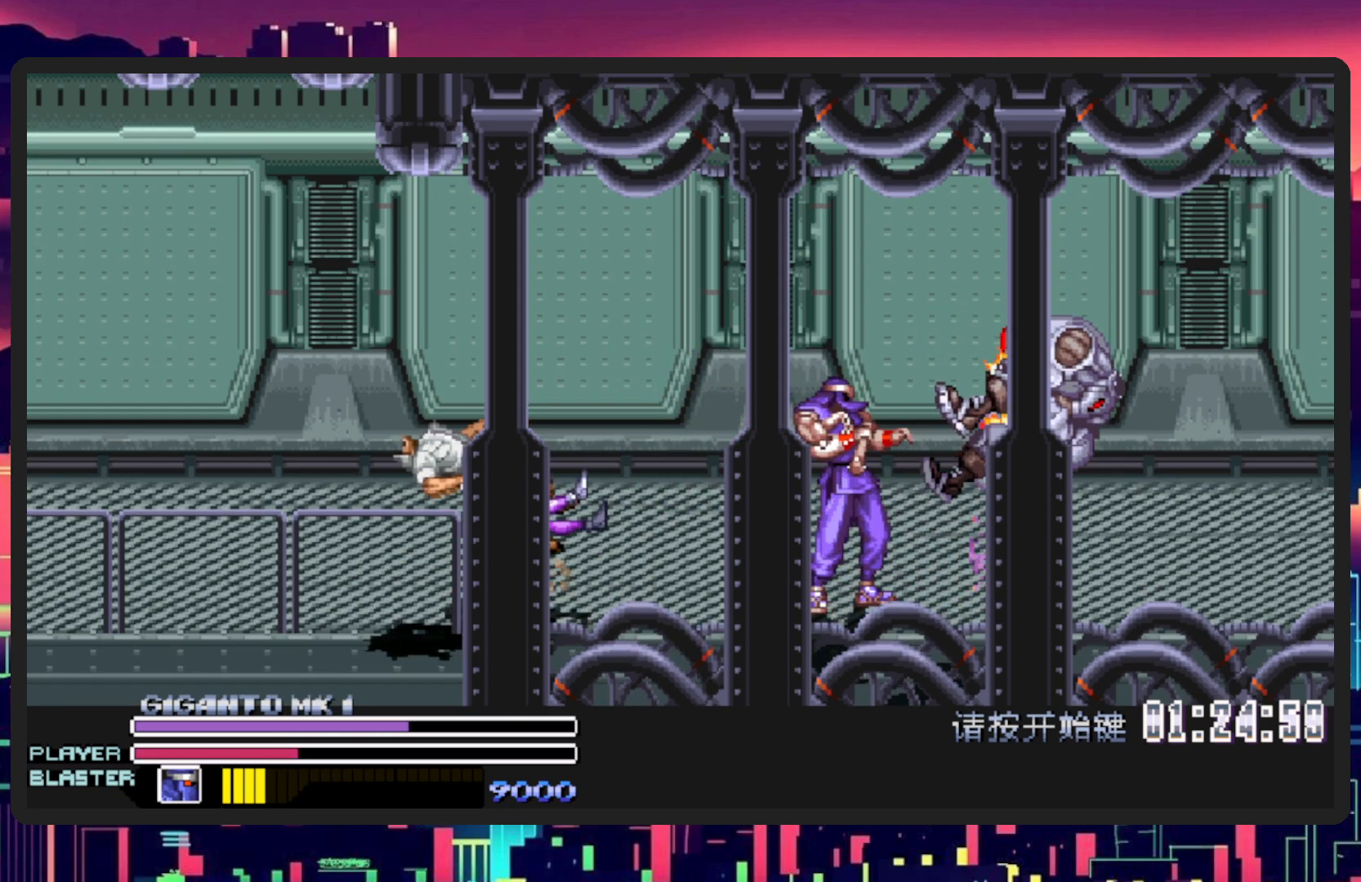
{"buttons": ["DPAD_LEFT"], "events": [[317, "DPAD_LEFT", "down"], [400, "DPAD_DOWN", "down"], [450, "DPAD_DOWN", "up"]]}
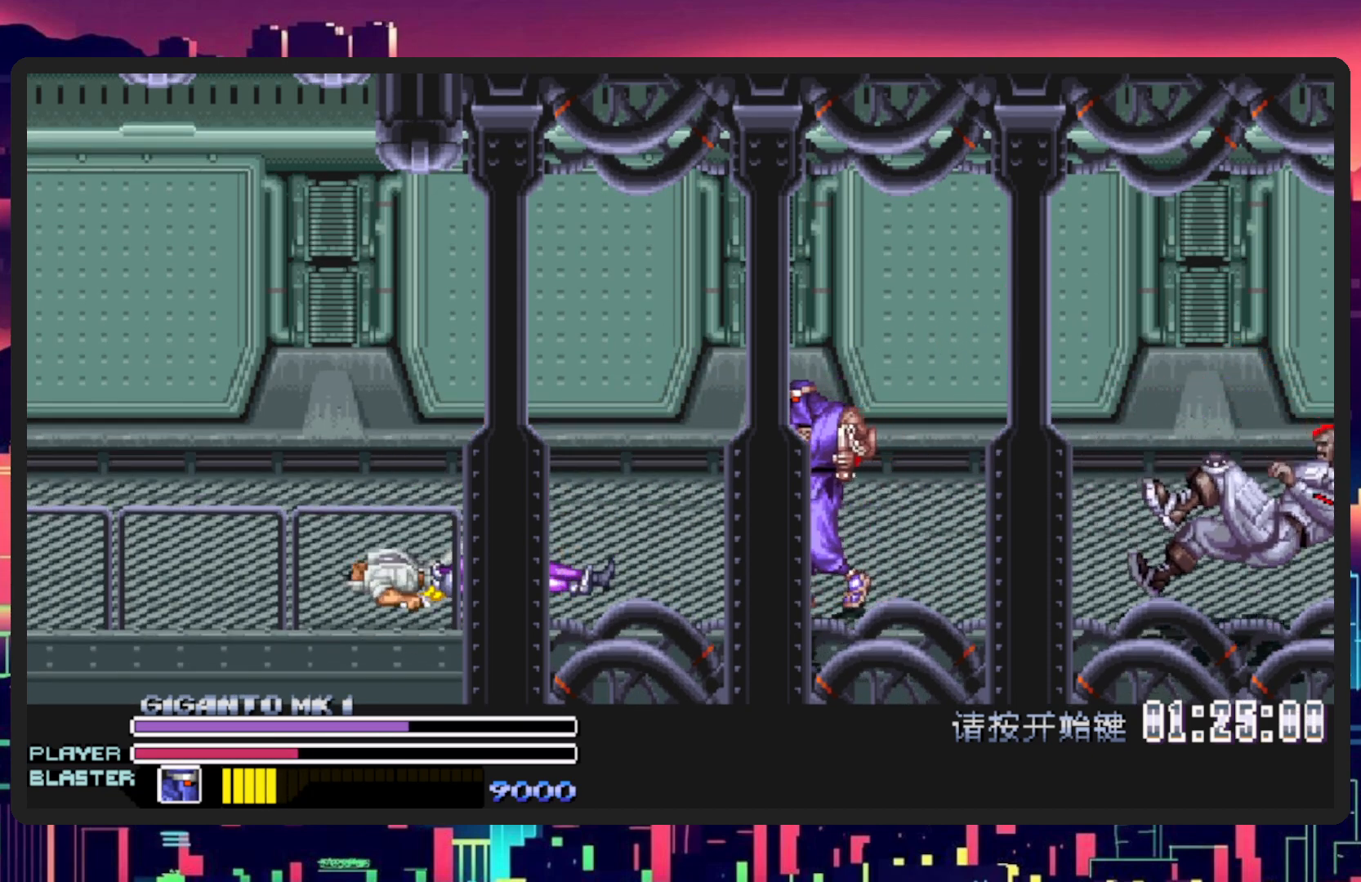
{"buttons": ["Y", "DPAD_LEFT"], "events": [[167, "B", "down"], [300, "B", "up"], [434, "Y", "down"]]}
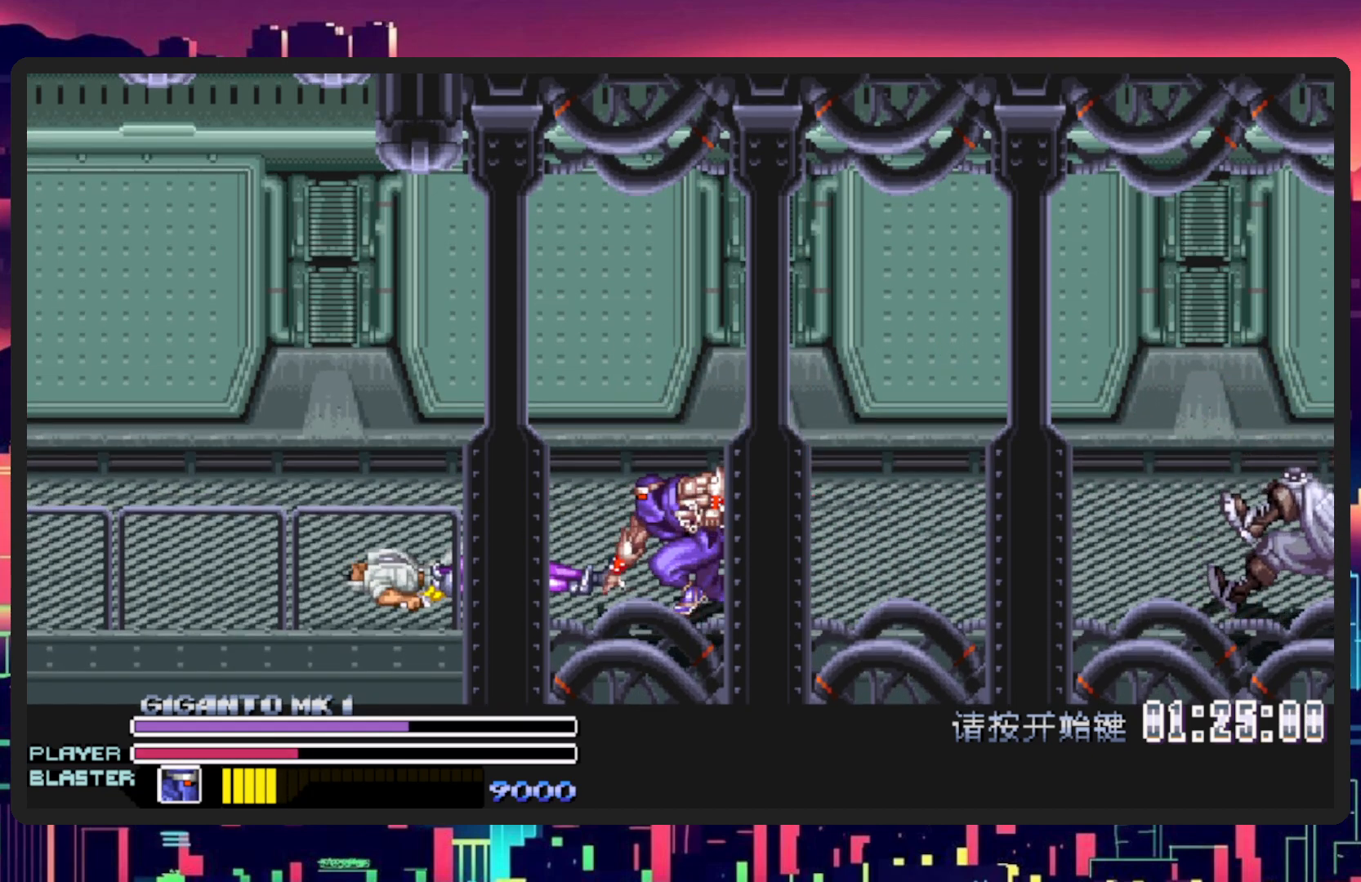
{"buttons": ["DPAD_LEFT"], "events": [[133, "Y", "up"]]}
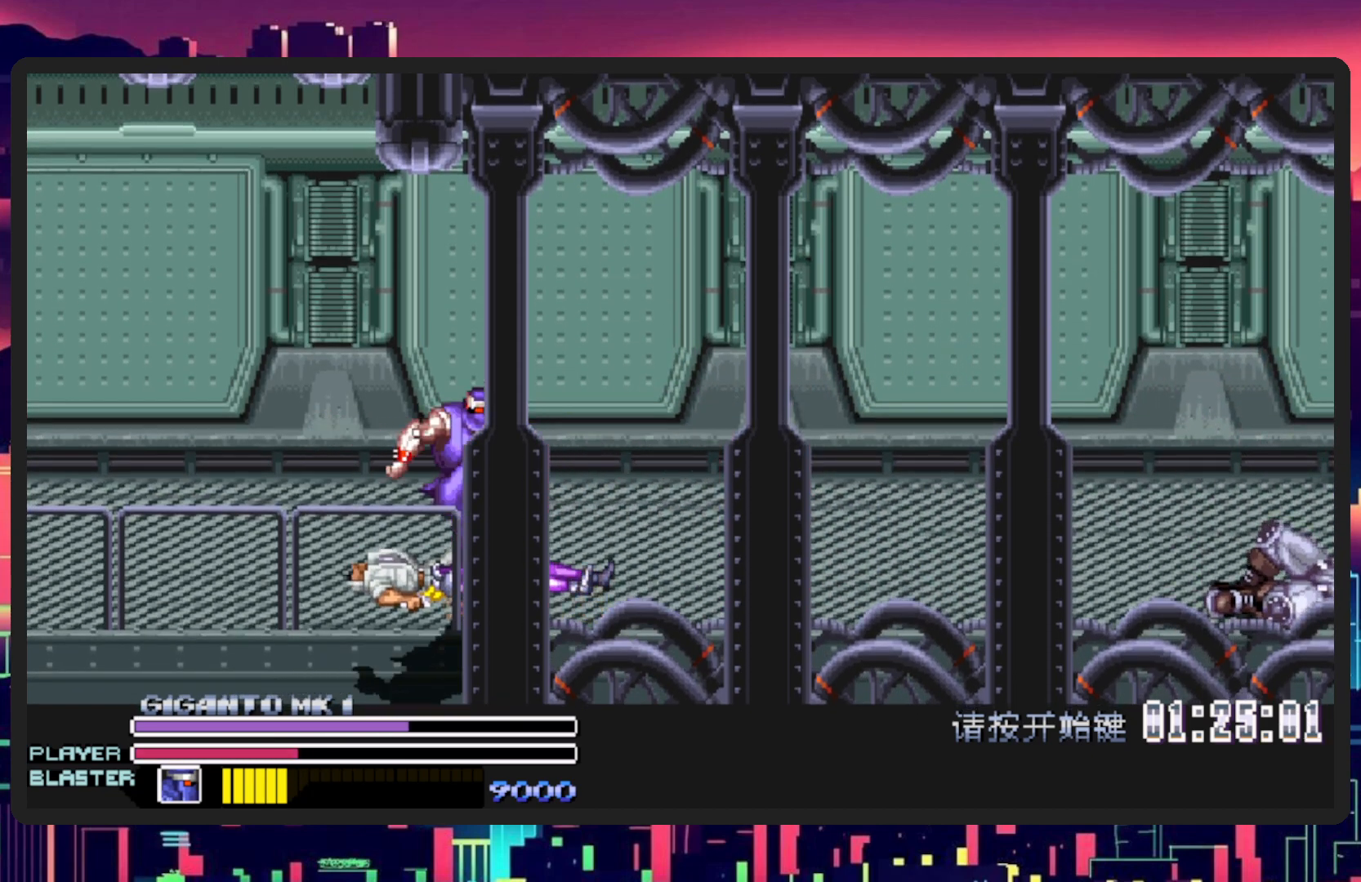
{"buttons": ["Y", "DPAD_RIGHT"], "events": [[367, "DPAD_LEFT", "up"], [384, "DPAD_RIGHT", "down"], [501, "Y", "down"]]}
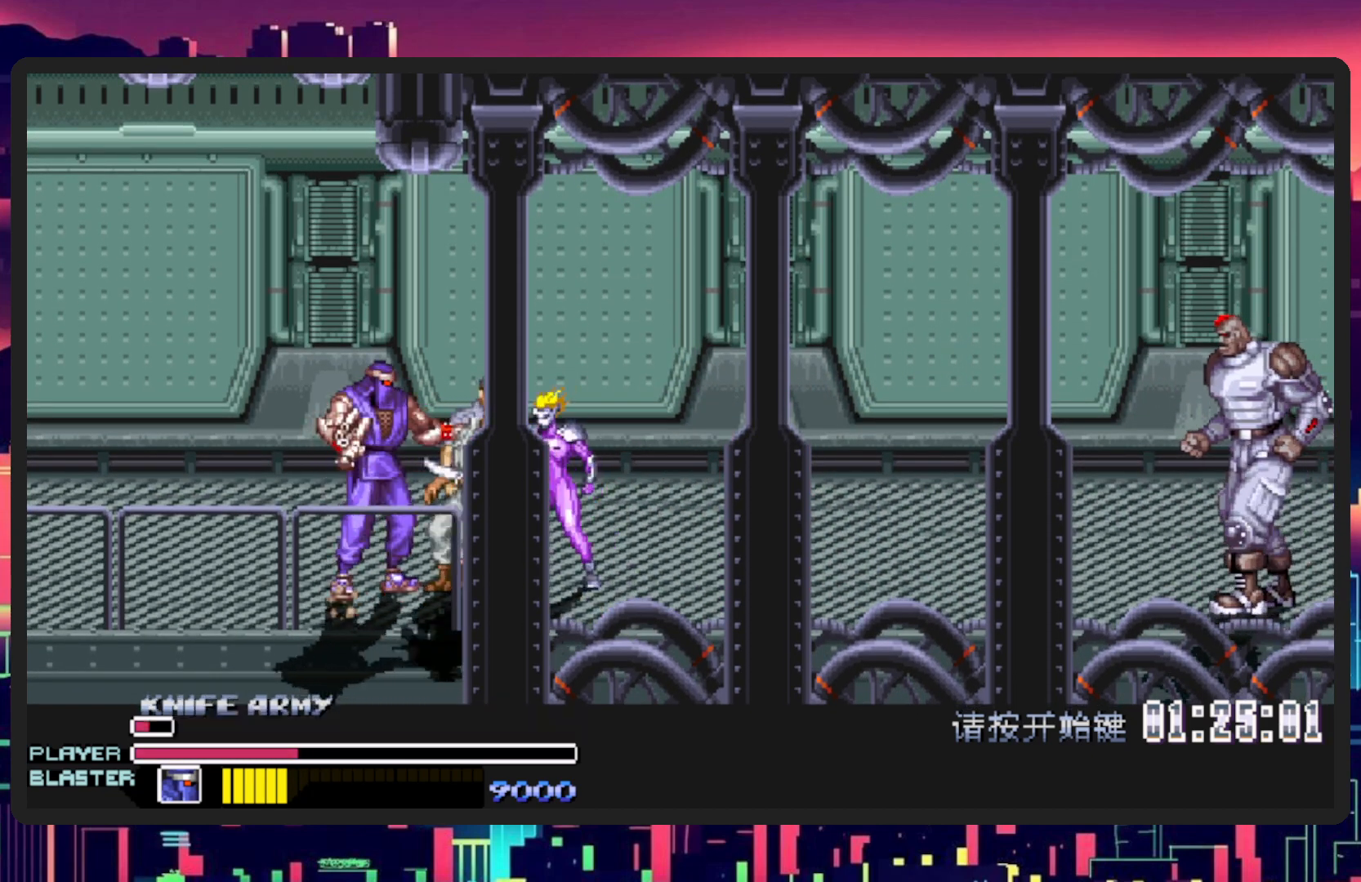
{"buttons": ["Y"], "events": [[183, "Y", "up"], [250, "Y", "down"], [400, "DPAD_RIGHT", "up"], [400, "Y", "up"], [467, "Y", "down"]]}
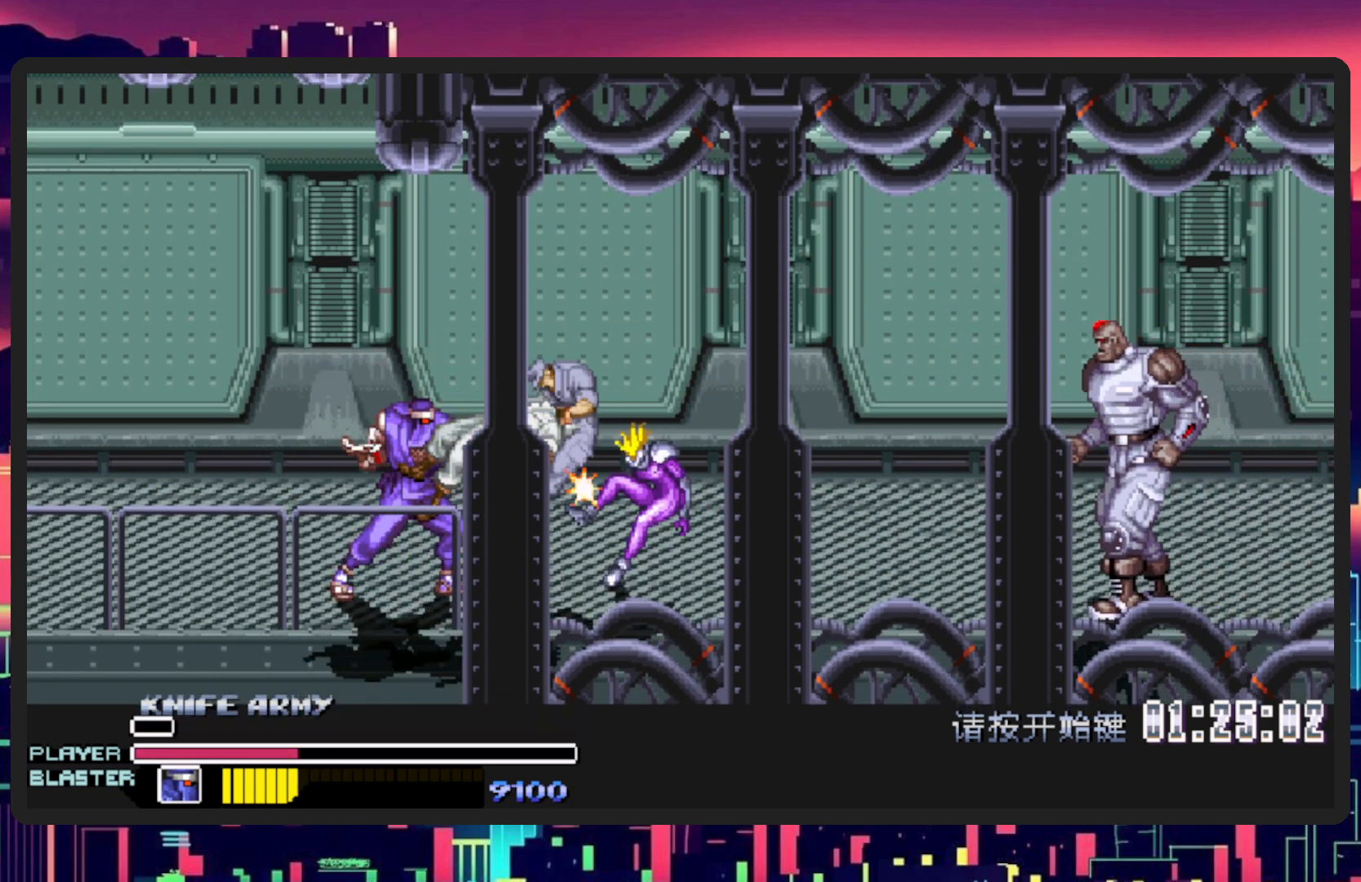
{"buttons": [], "events": [[134, "Y", "up"]]}
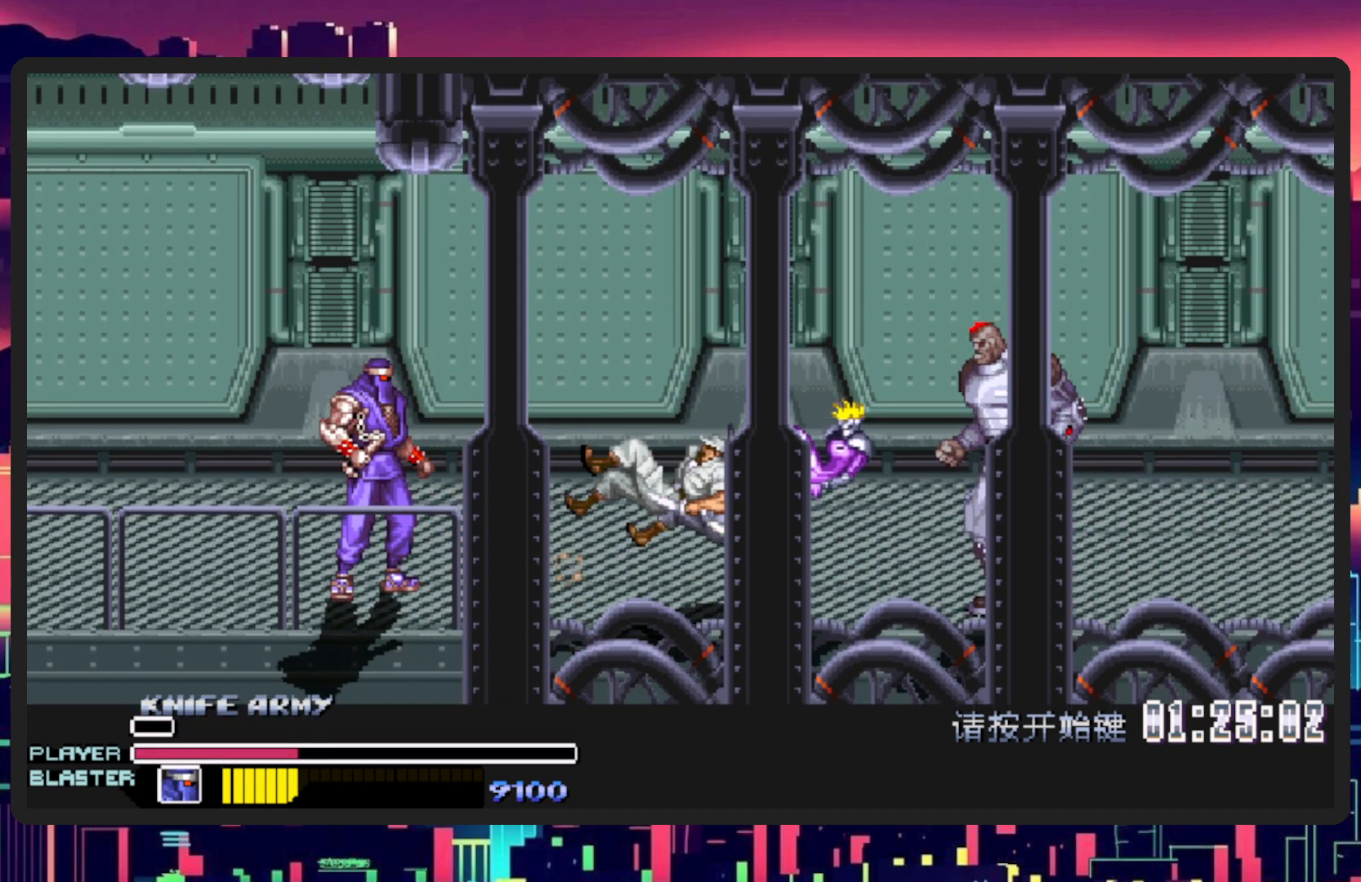
{"buttons": ["L1"], "events": [[283, "L1", "down"]]}
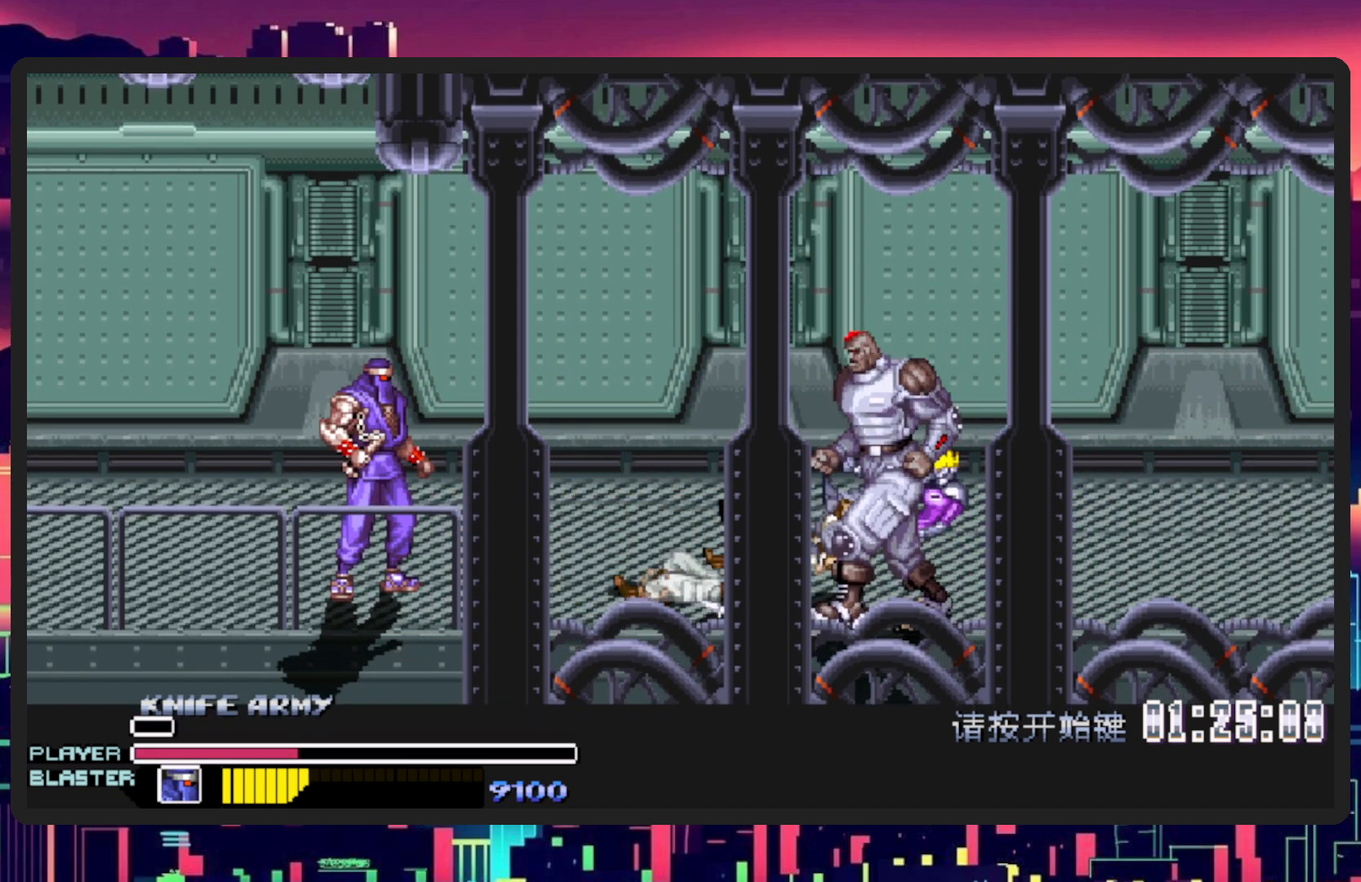
{"buttons": ["L1"], "events": [[67, "L1", "up"], [334, "L1", "down"]]}